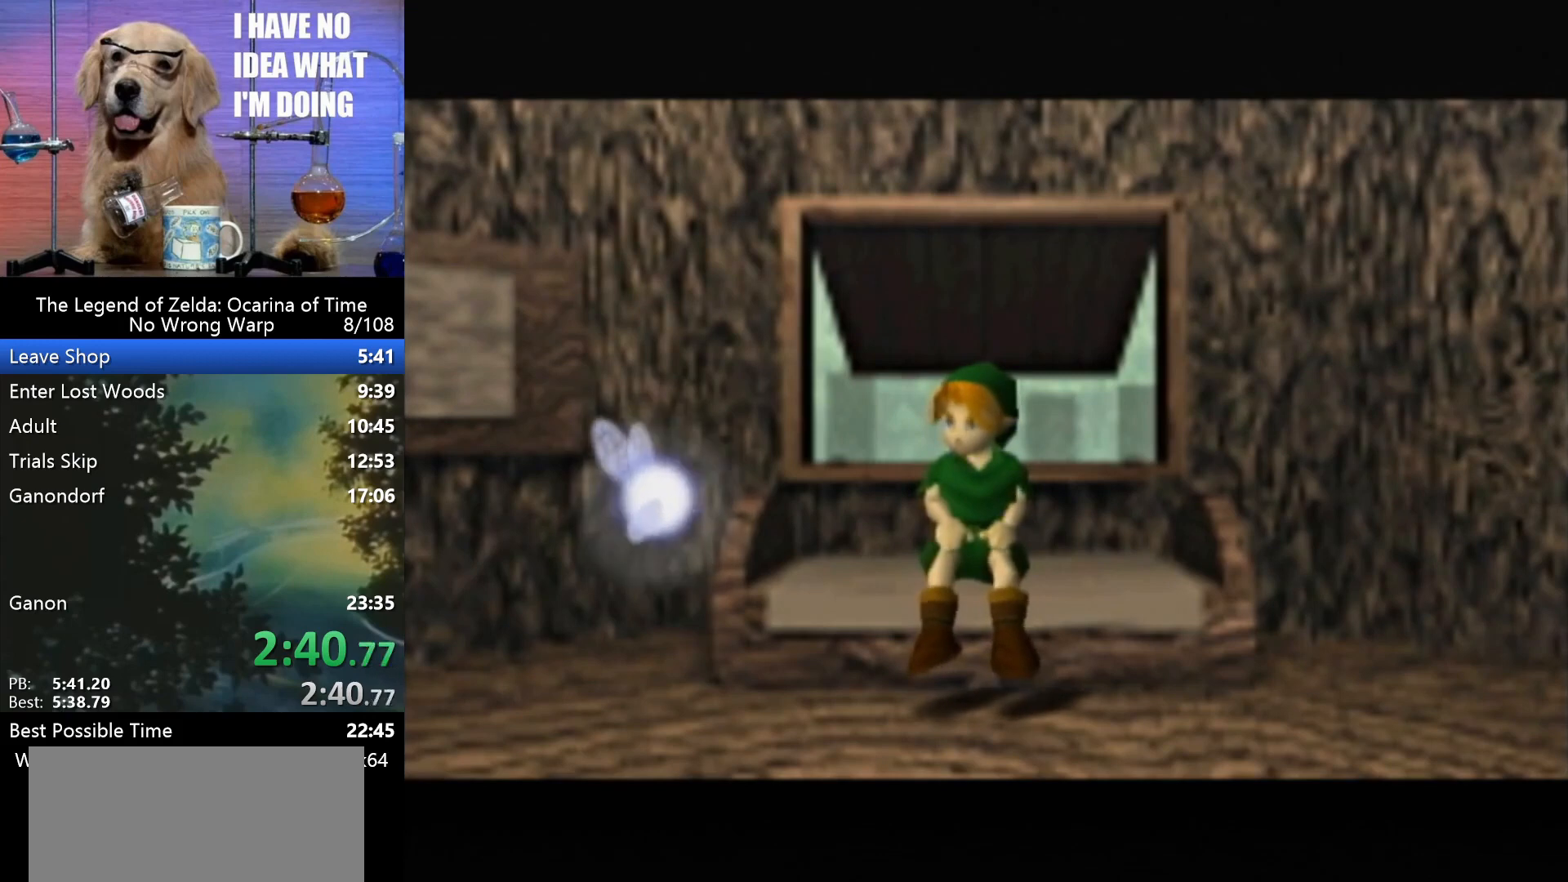
Gameplay with a controller (Nintendo layout); each line is a JSON object with the inputs held at the frame after it. "events" lists button and stick changes between this image and that frame as [ms after this image, input, new state], when the widget could be followed in between. Not read: L1 L3 R3.
{"buttons": [], "left_stick": "center", "events": [[33, "B", "up"], [67, "A", "down"], [167, "A", "up"], [167, "B", "down"], [200, "B", "up"], [267, "B", "down"], [367, "B", "up"], [400, "A", "down"], [433, "B", "down"], [467, "A", "up"], [500, "B", "up"]]}
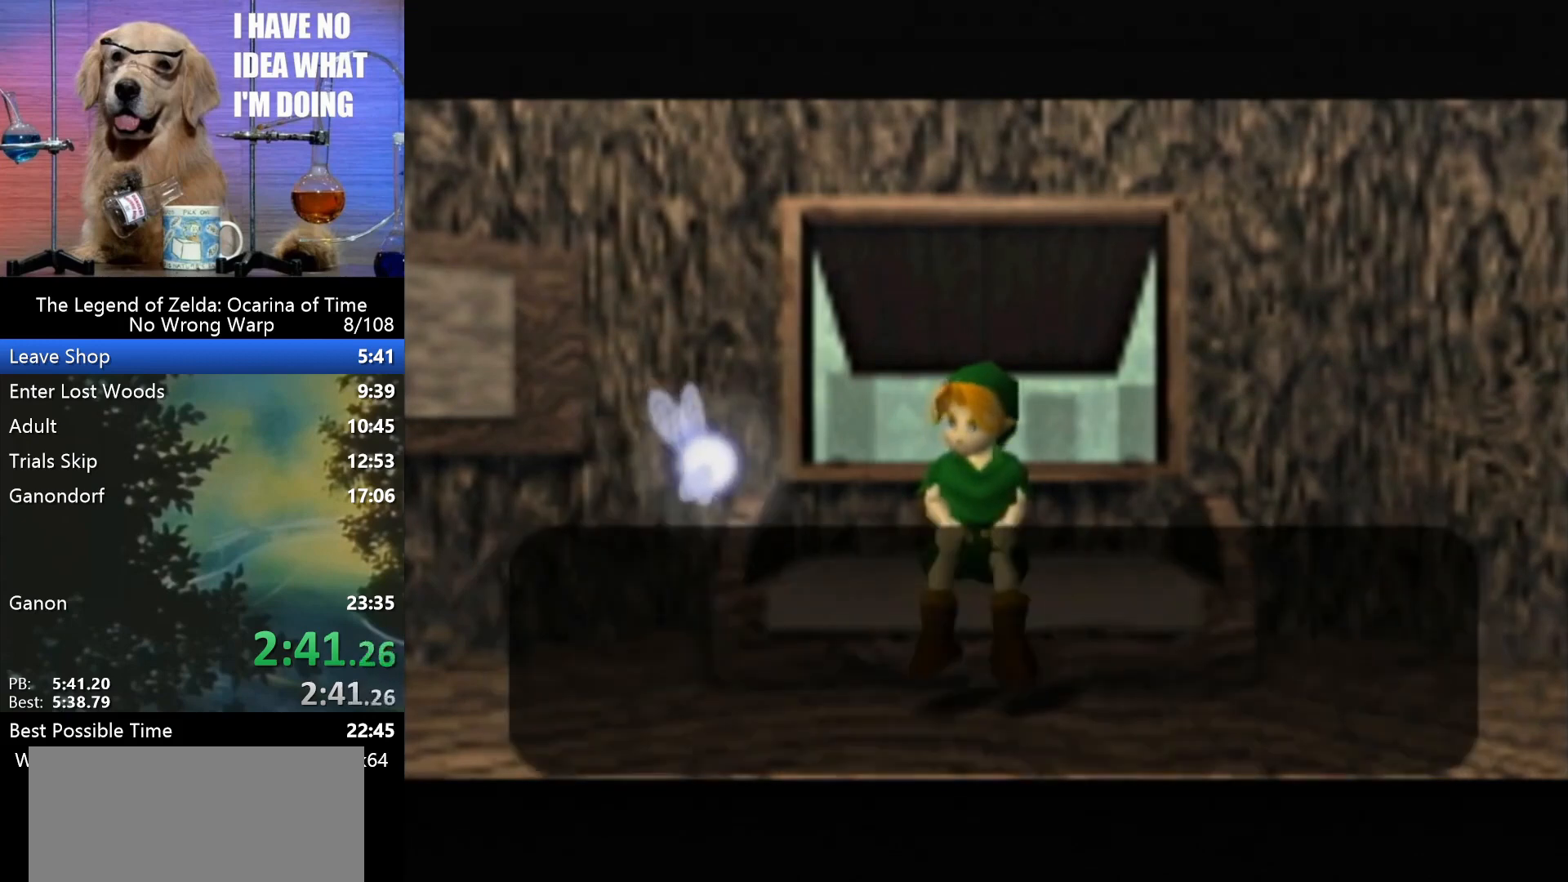
{"buttons": [], "left_stick": "center", "events": [[67, "A", "down"], [133, "A", "up"], [133, "B", "down"], [200, "B", "up"], [233, "A", "down"], [267, "B", "down"], [333, "A", "up"], [367, "B", "up"], [433, "B", "down"], [500, "B", "up"]]}
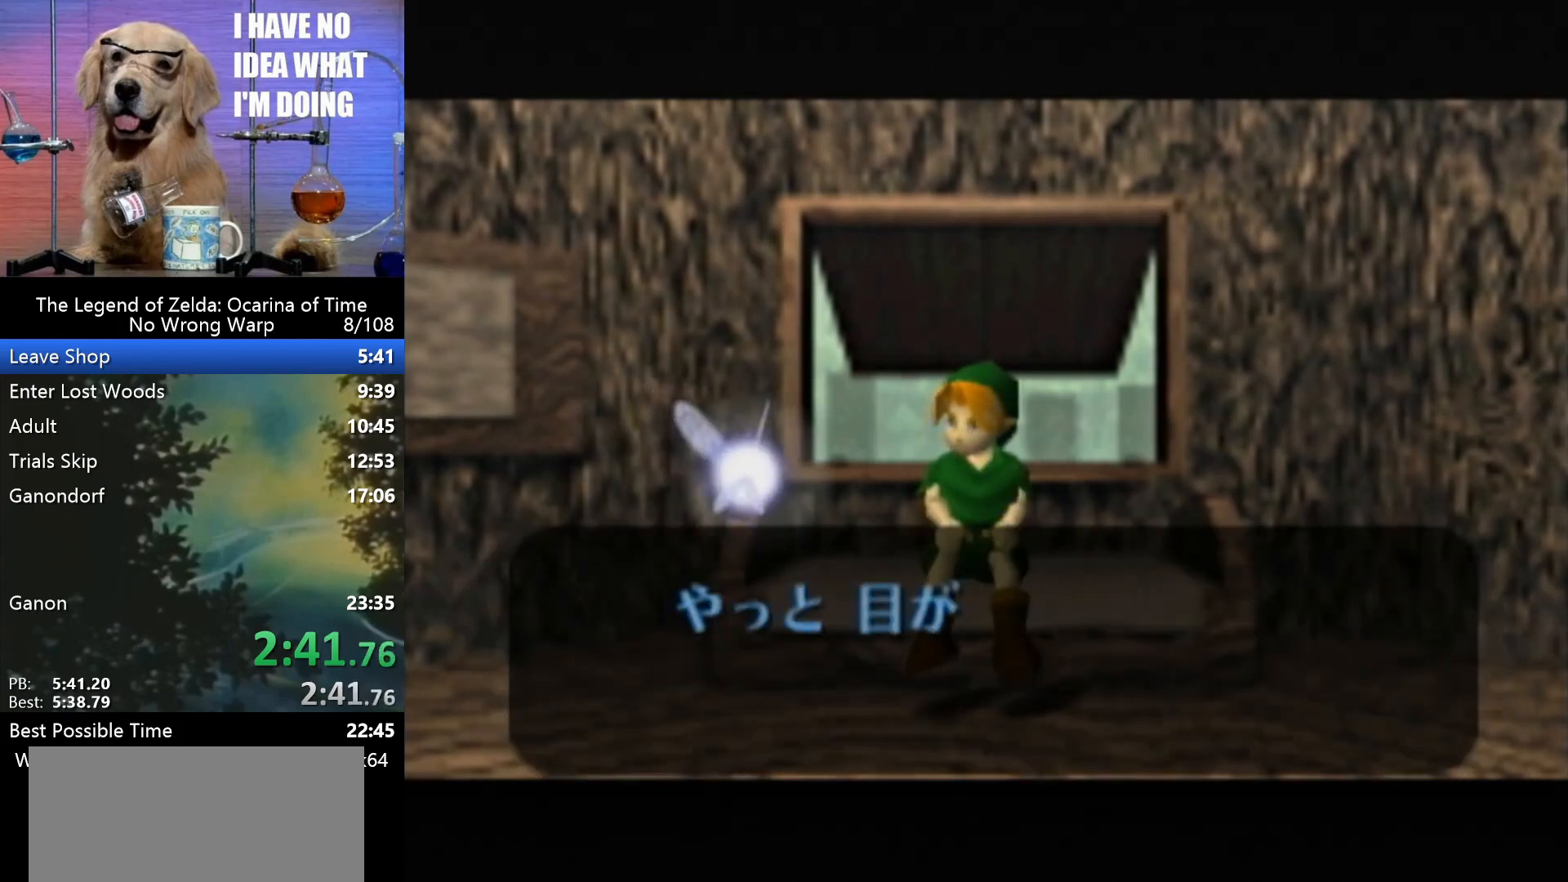
{"buttons": ["B"], "left_stick": "center", "events": [[67, "A", "down"], [133, "B", "down"], [167, "A", "up"], [200, "B", "up"], [233, "A", "down"], [300, "A", "up"], [300, "B", "down"], [333, "B", "up"], [433, "A", "down"], [467, "B", "down"], [500, "A", "up"]]}
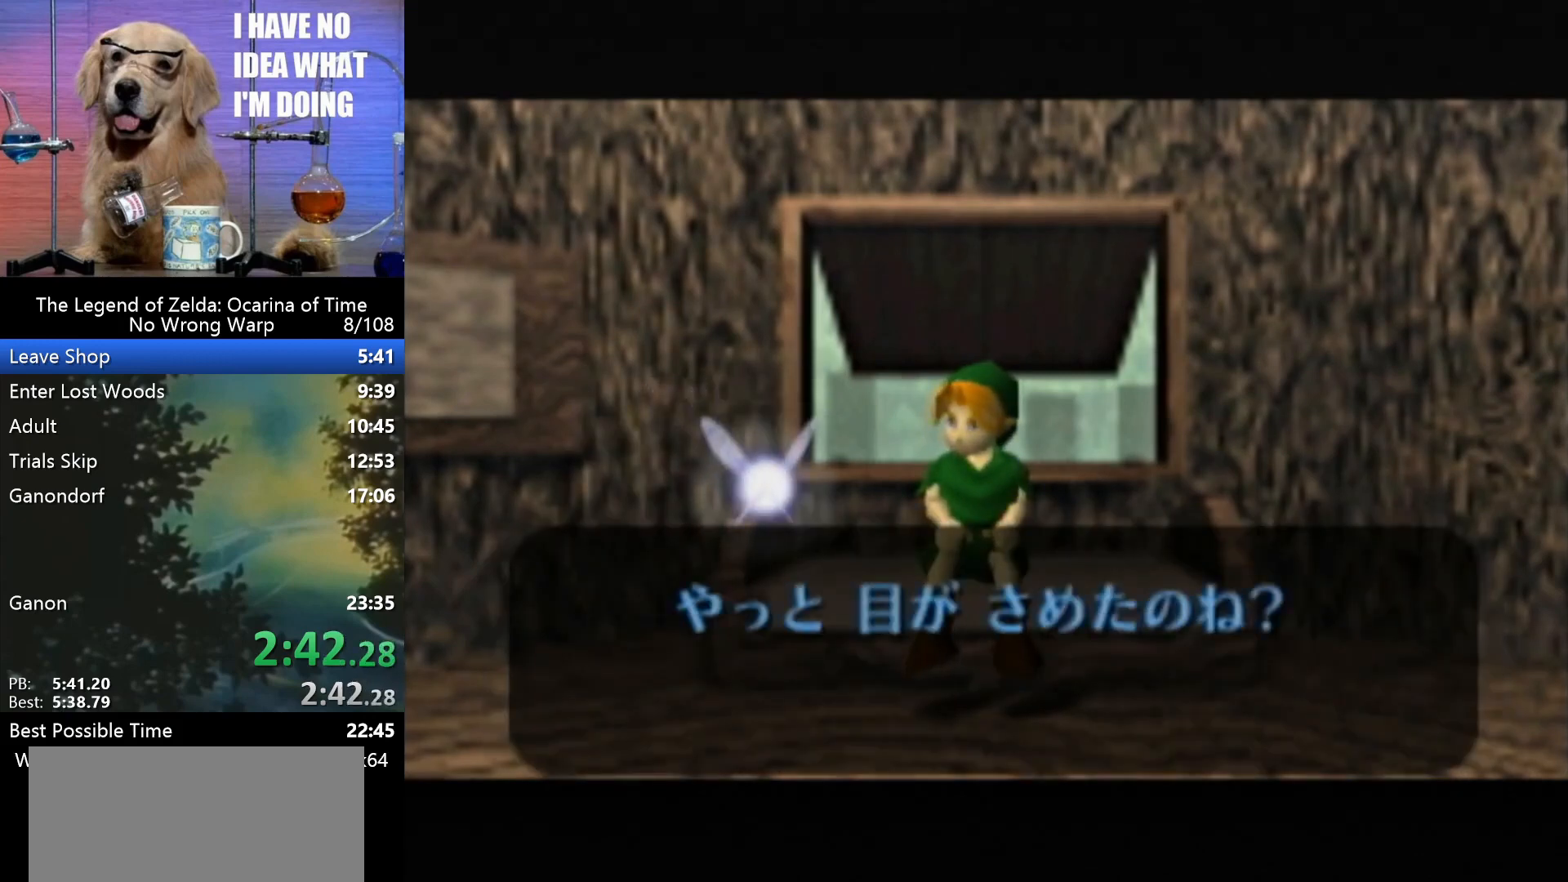
{"buttons": ["A", "B"], "left_stick": "center", "events": [[67, "B", "up"], [133, "A", "down"], [167, "B", "down"], [200, "A", "up"], [233, "B", "up"], [267, "A", "down"], [300, "B", "down"], [367, "A", "up"], [400, "B", "up"], [467, "A", "down"], [500, "B", "down"]]}
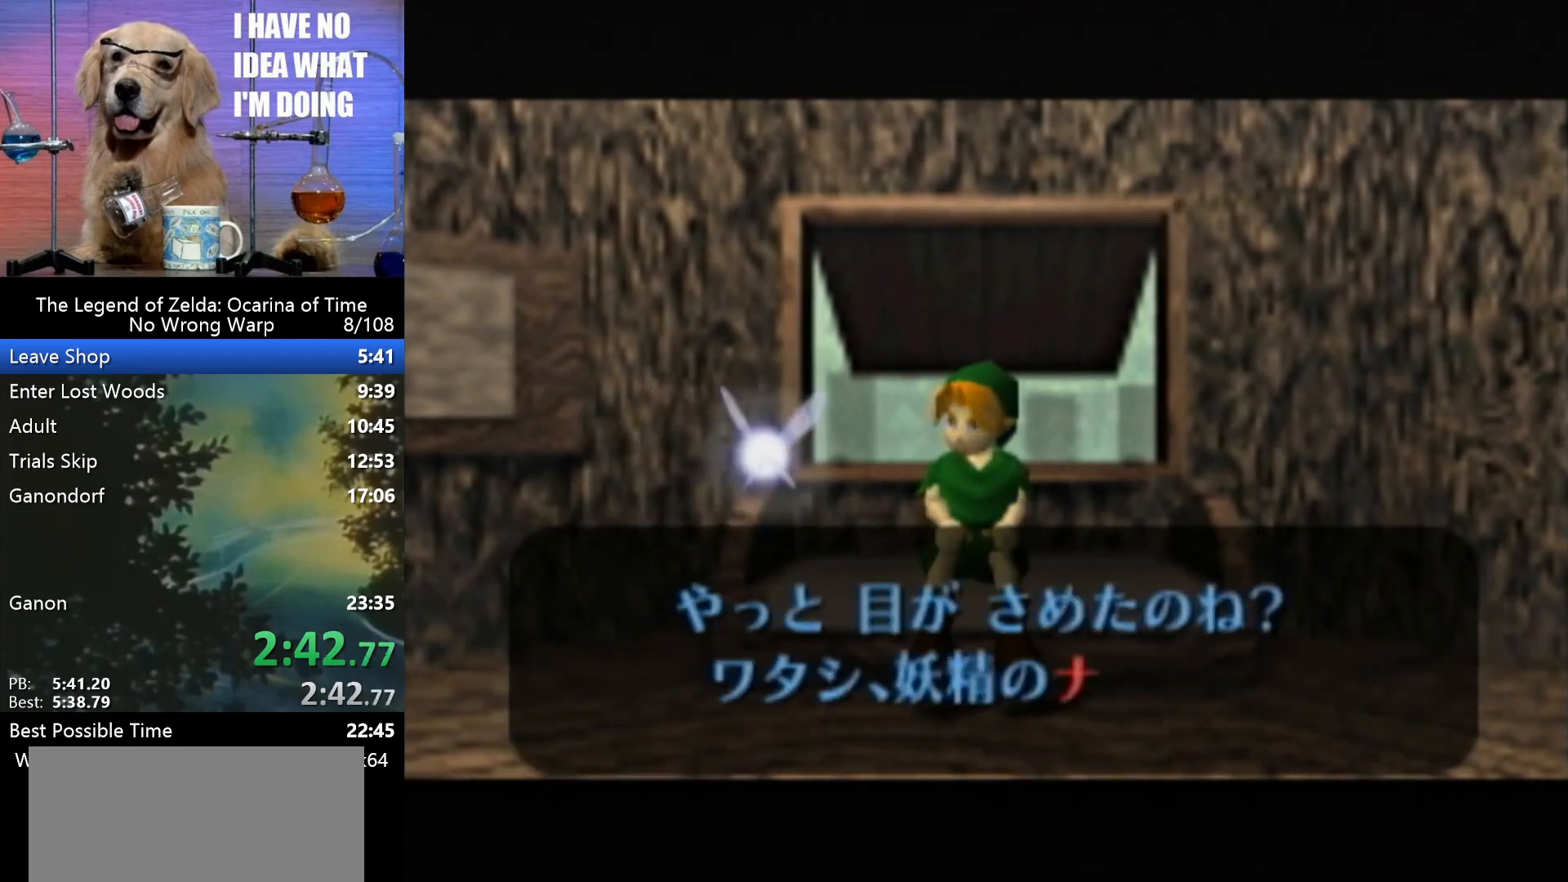
{"buttons": ["B"], "left_stick": "center", "events": [[33, "A", "up"], [133, "A", "down"], [133, "B", "up"], [167, "B", "down"], [200, "A", "up"], [233, "B", "up"], [300, "A", "down"], [300, "B", "down"], [367, "A", "up"], [400, "B", "up"], [467, "A", "down"], [500, "A", "up"], [500, "B", "down"]]}
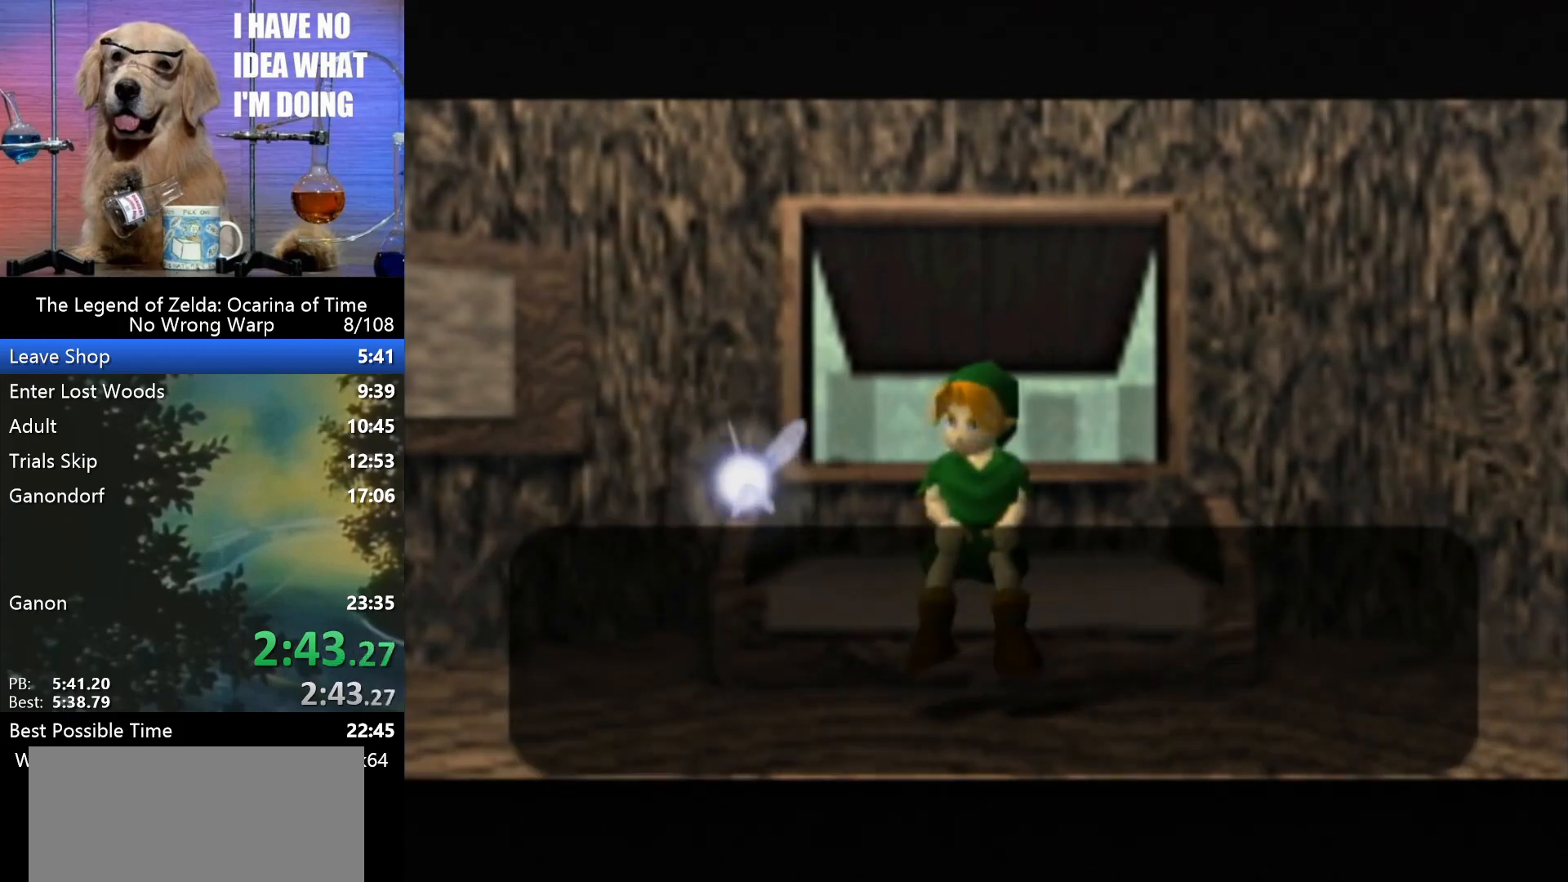
{"buttons": ["B"], "left_stick": "center", "events": [[33, "B", "up"], [133, "A", "down"], [167, "A", "up"], [167, "B", "down"], [200, "B", "up"], [267, "A", "down"], [333, "A", "up"], [333, "B", "down"], [400, "B", "up"], [433, "A", "down"], [500, "A", "up"], [500, "B", "down"]]}
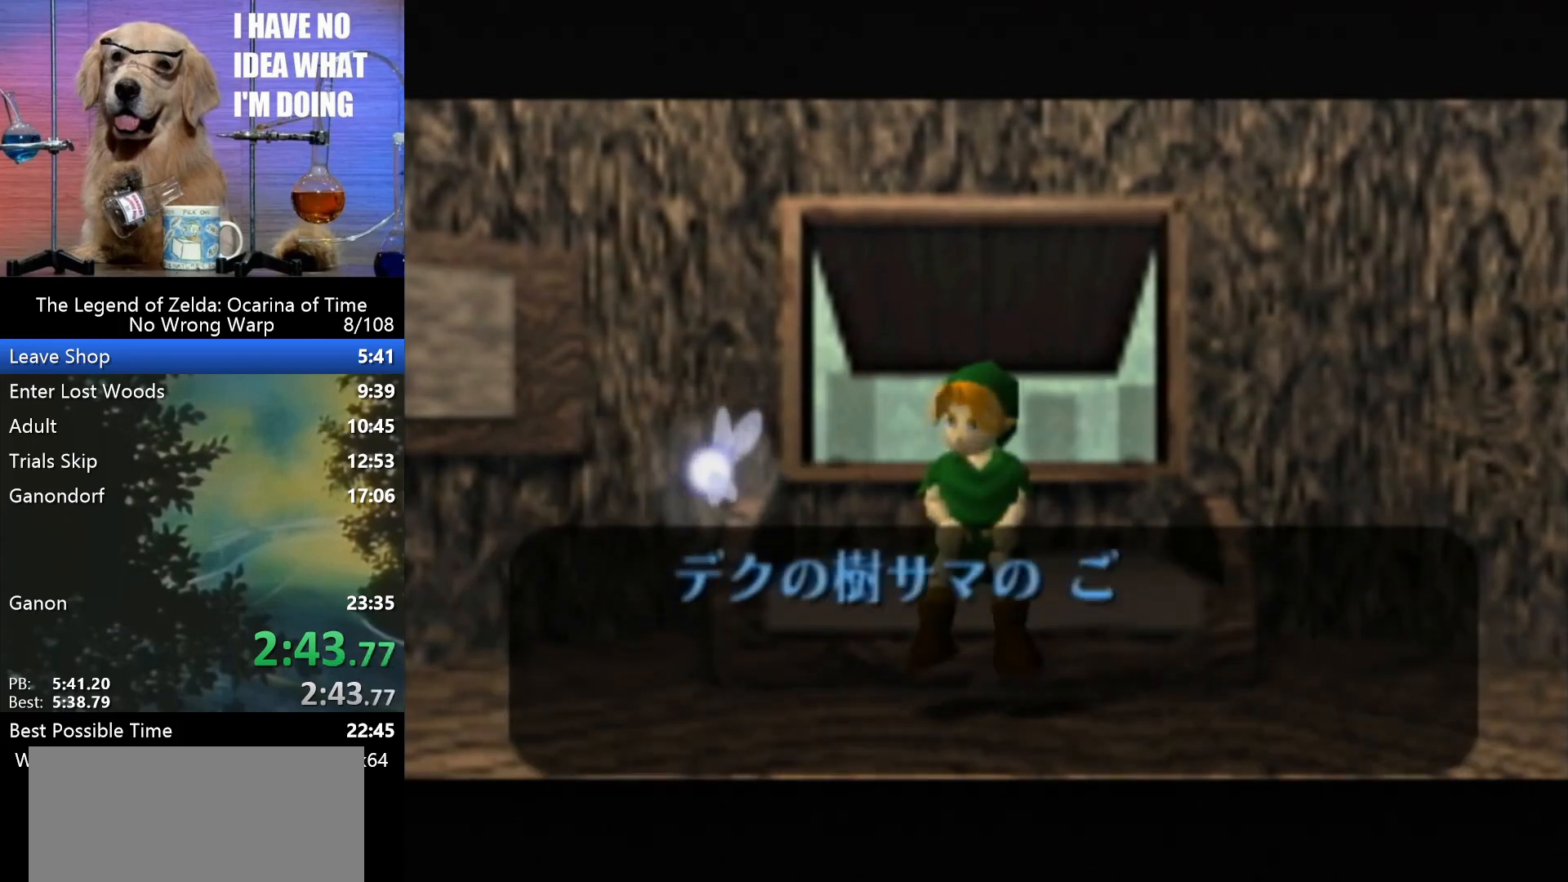
{"buttons": ["B"], "left_stick": "center", "events": [[67, "B", "up"], [133, "A", "down"], [167, "A", "up"], [167, "B", "down"], [200, "B", "up"], [233, "A", "down"], [333, "A", "up"], [333, "B", "down"], [400, "B", "up"], [433, "A", "down"], [467, "A", "up"], [467, "B", "down"]]}
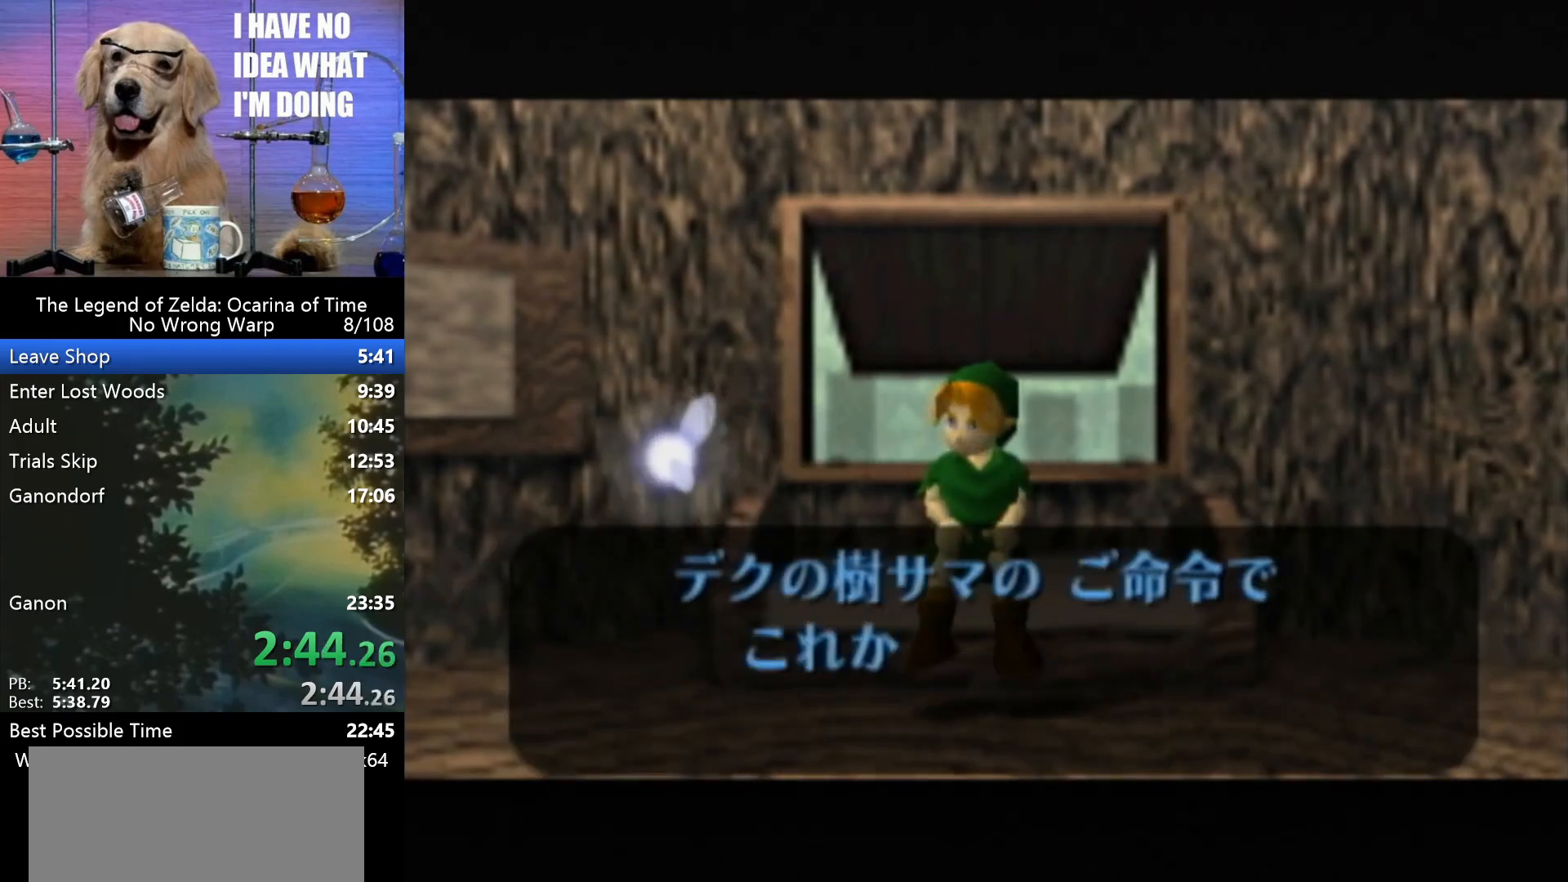
{"buttons": [], "left_stick": "center", "events": [[33, "B", "up"], [100, "A", "down"], [167, "A", "up"], [167, "B", "down"], [200, "B", "up"], [267, "A", "down"], [333, "A", "up"], [333, "B", "down"], [400, "B", "up"], [433, "A", "down"], [500, "A", "up"]]}
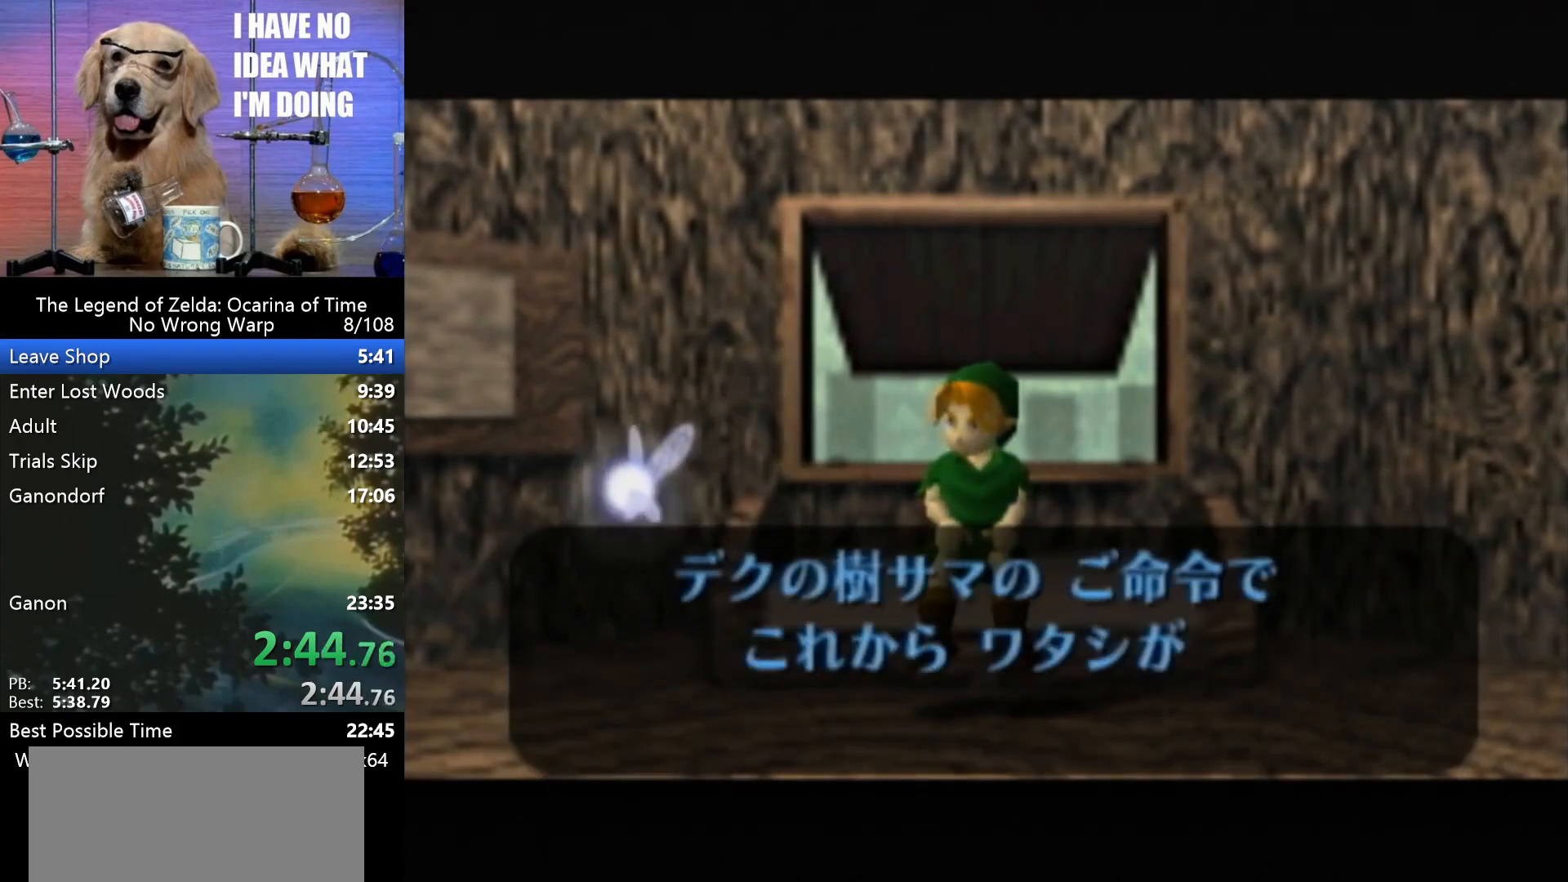
{"buttons": [], "left_stick": "center", "events": [[33, "B", "down"], [133, "A", "down"], [133, "B", "up"], [167, "A", "up"], [200, "B", "down"], [233, "B", "up"], [267, "A", "down"], [300, "A", "up"], [367, "B", "down"], [400, "B", "up"], [433, "A", "down"], [467, "A", "up"]]}
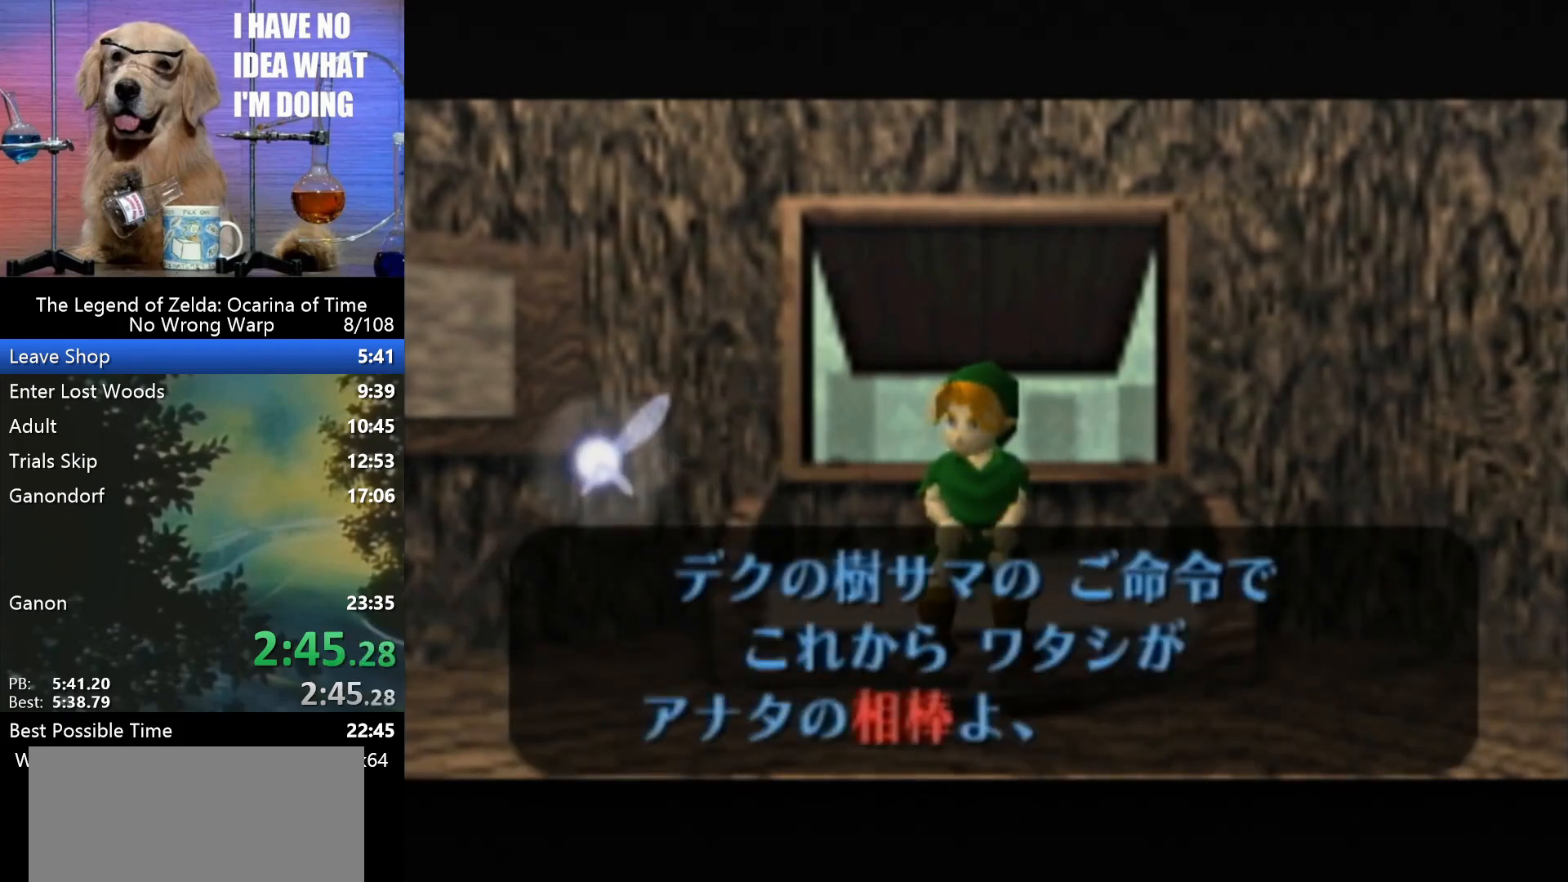
{"buttons": [], "left_stick": "center", "events": [[33, "B", "down"], [67, "B", "up"], [100, "A", "down"], [167, "A", "up"], [200, "B", "down"], [267, "A", "down"], [267, "B", "up"], [300, "A", "up"], [400, "A", "down"], [467, "A", "up"]]}
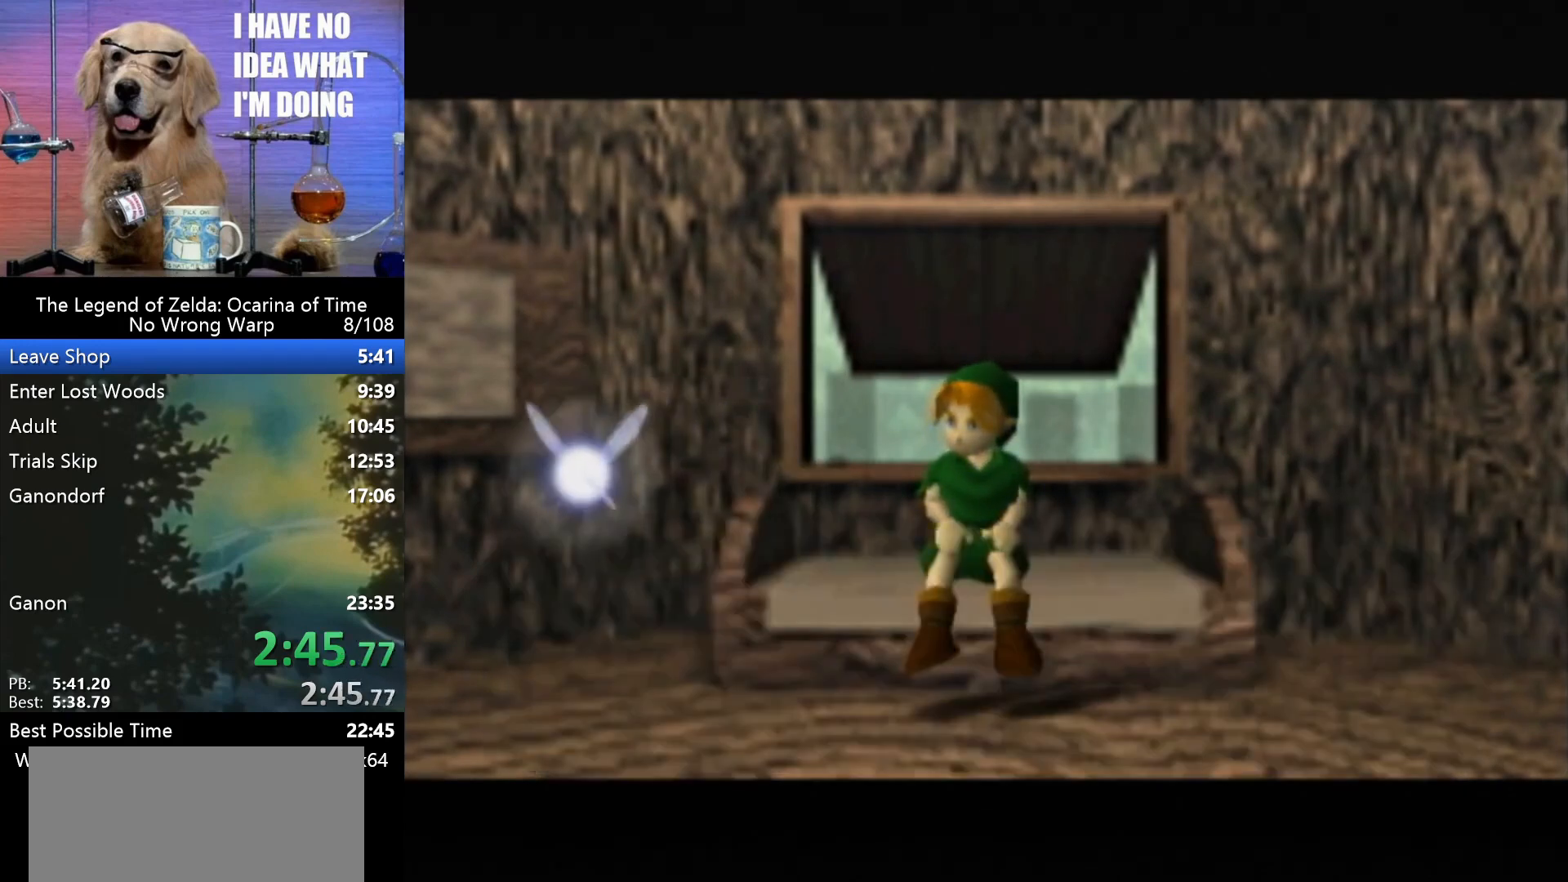
{"buttons": [], "left_stick": "center", "events": [[33, "B", "down"], [100, "A", "down"], [100, "B", "up"], [167, "A", "up"], [200, "B", "down"], [233, "A", "down"], [233, "B", "up"], [300, "A", "up"], [367, "B", "down"], [400, "A", "down"], [400, "B", "up"], [500, "A", "up"]]}
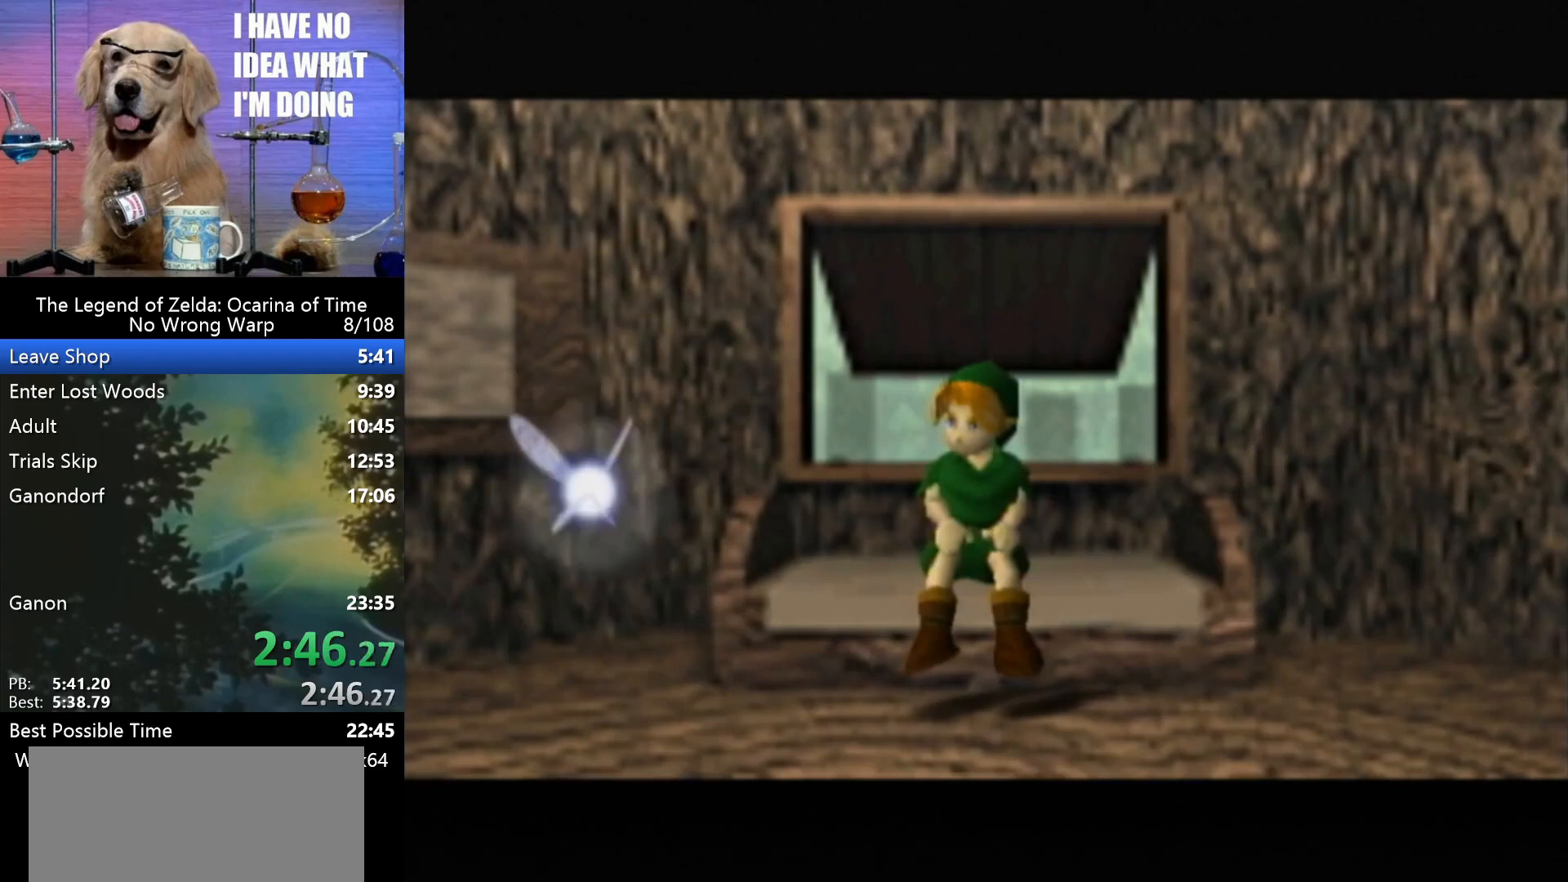
{"buttons": ["B"], "left_stick": "center", "events": [[67, "B", "down"], [100, "A", "down"], [100, "B", "up"], [167, "A", "up"], [200, "B", "down"], [300, "A", "down"], [300, "B", "up"], [333, "A", "up"], [367, "B", "down"], [400, "B", "up"], [433, "A", "down"], [467, "A", "up"], [500, "B", "down"]]}
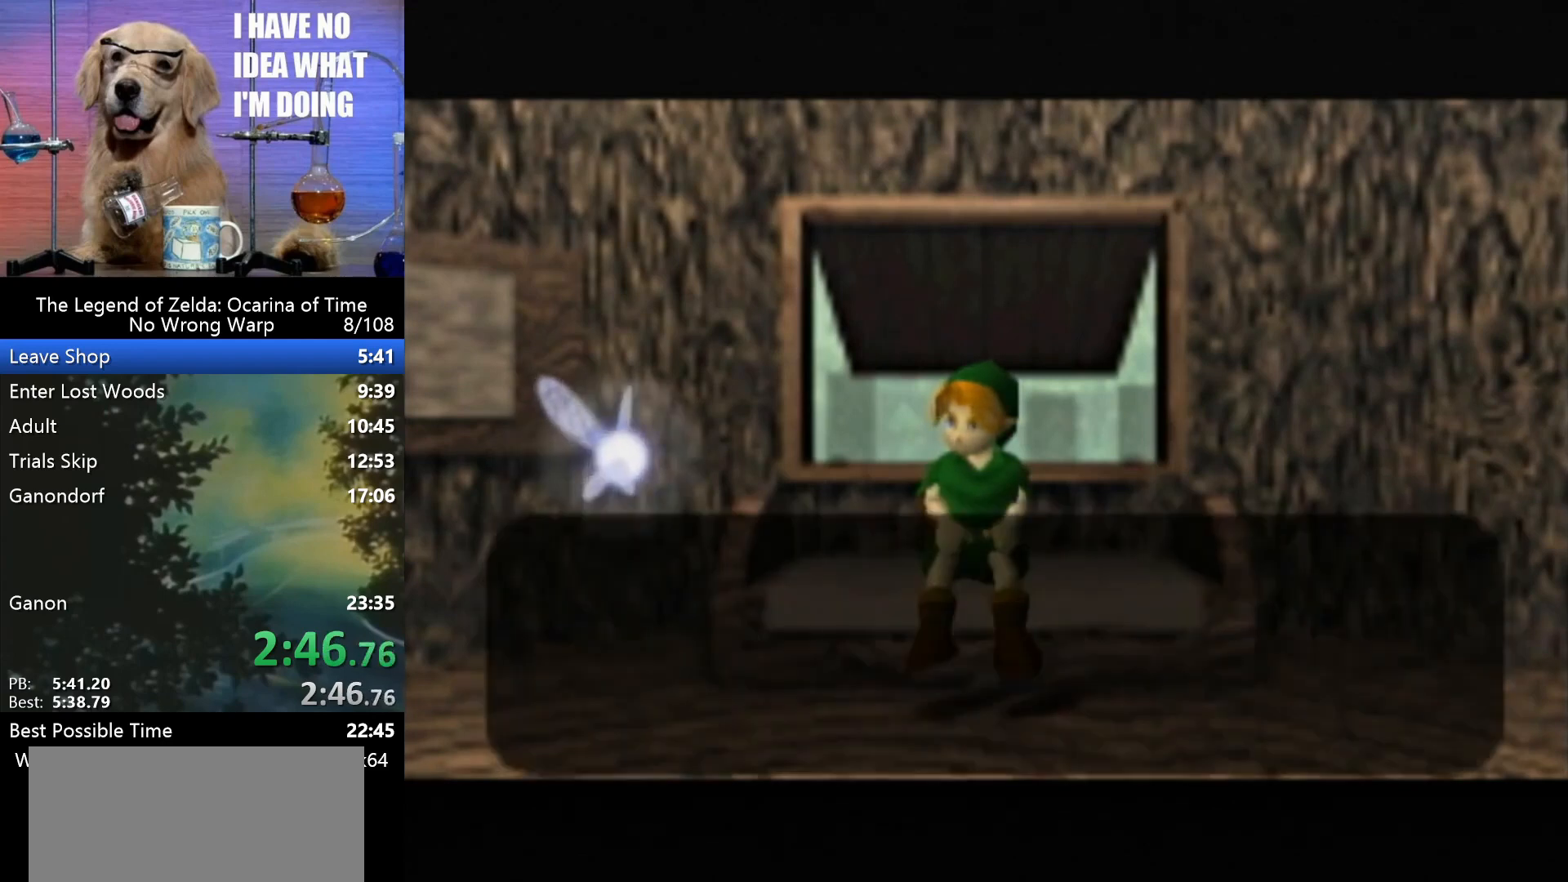
{"buttons": ["A", "B"], "left_stick": "center", "events": [[100, "A", "down"], [100, "B", "up"], [133, "A", "up"], [267, "A", "down"], [300, "A", "up"], [333, "B", "down"], [400, "B", "up"], [467, "A", "down"], [467, "B", "down"]]}
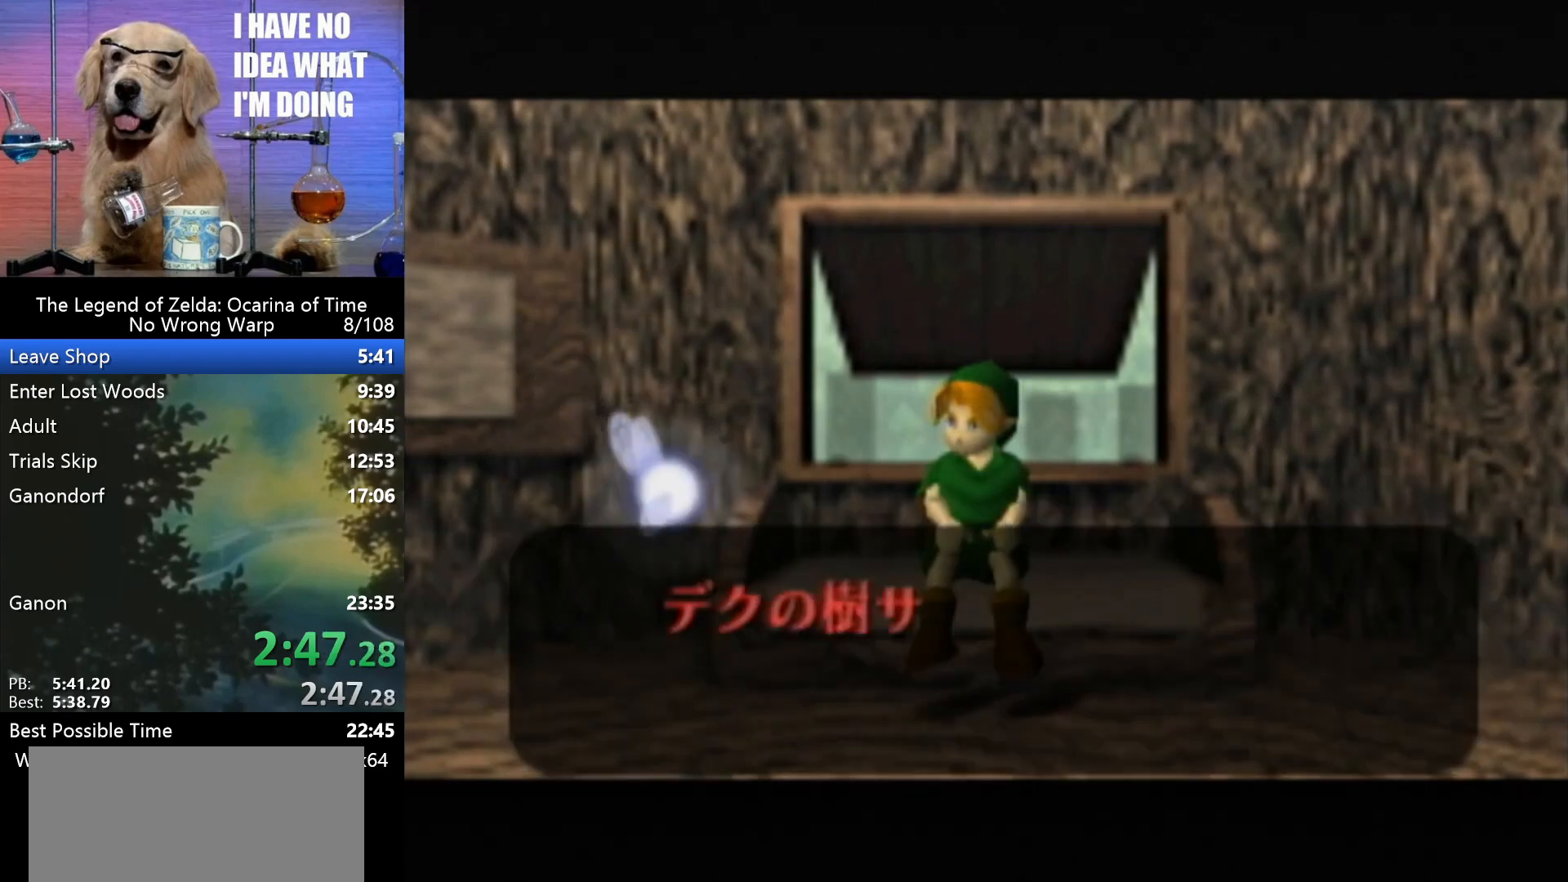
{"buttons": [], "left_stick": "center", "events": [[67, "A", "up"], [67, "B", "up"], [100, "A", "down"], [167, "A", "up"], [167, "B", "down"], [267, "A", "down"], [267, "B", "up"], [367, "A", "up"], [367, "B", "down"], [433, "A", "down"], [433, "B", "up"], [467, "A", "up"]]}
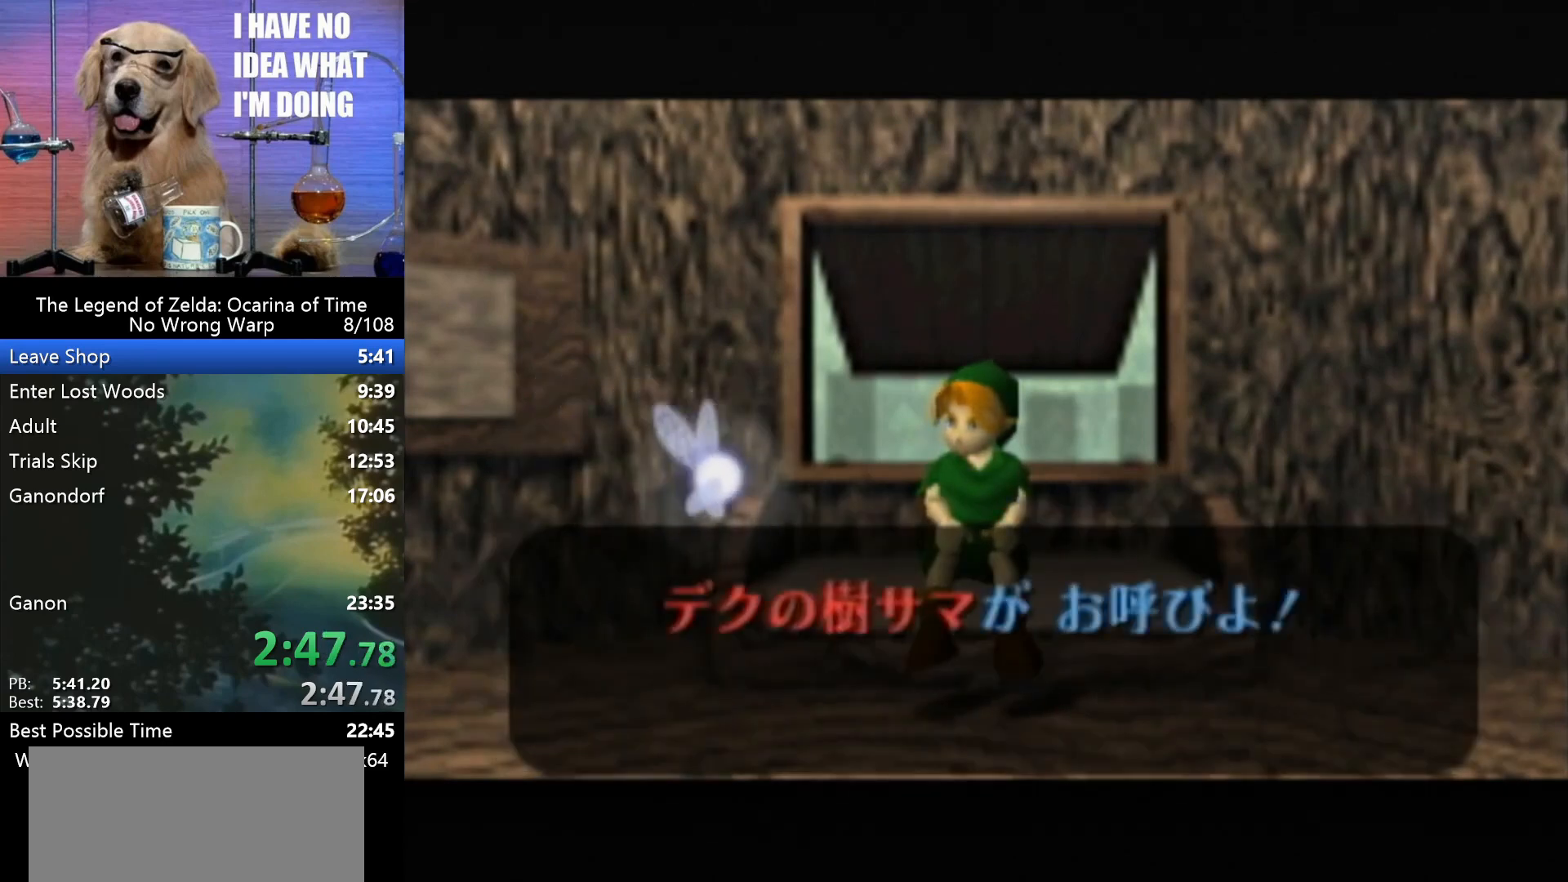
{"buttons": ["B"], "left_stick": "center", "events": [[33, "B", "down"], [100, "A", "down"], [100, "B", "up"], [167, "A", "up"], [200, "B", "down"], [233, "B", "up"], [267, "A", "down"], [300, "A", "up"], [333, "B", "down"], [400, "A", "down"], [400, "B", "up"], [467, "A", "up"], [467, "B", "down"]]}
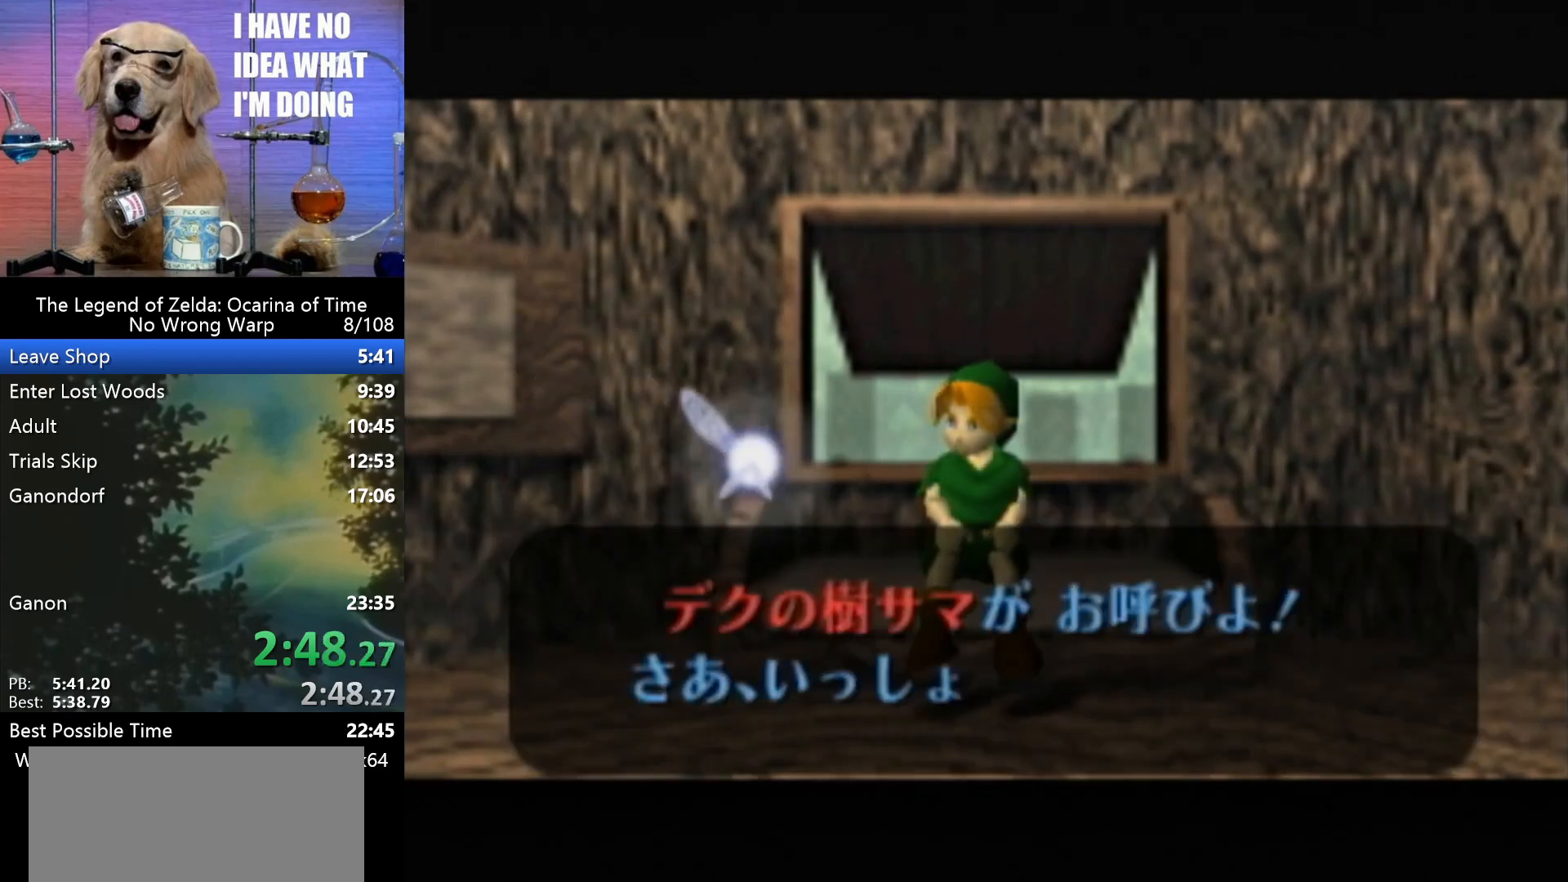
{"buttons": ["B"], "left_stick": "center", "events": [[67, "B", "up"], [100, "A", "down"], [167, "A", "up"], [167, "B", "down"], [233, "A", "down"], [233, "B", "up"], [267, "A", "up"], [300, "B", "down"], [367, "B", "up"], [400, "A", "down"], [467, "A", "up"], [467, "B", "down"]]}
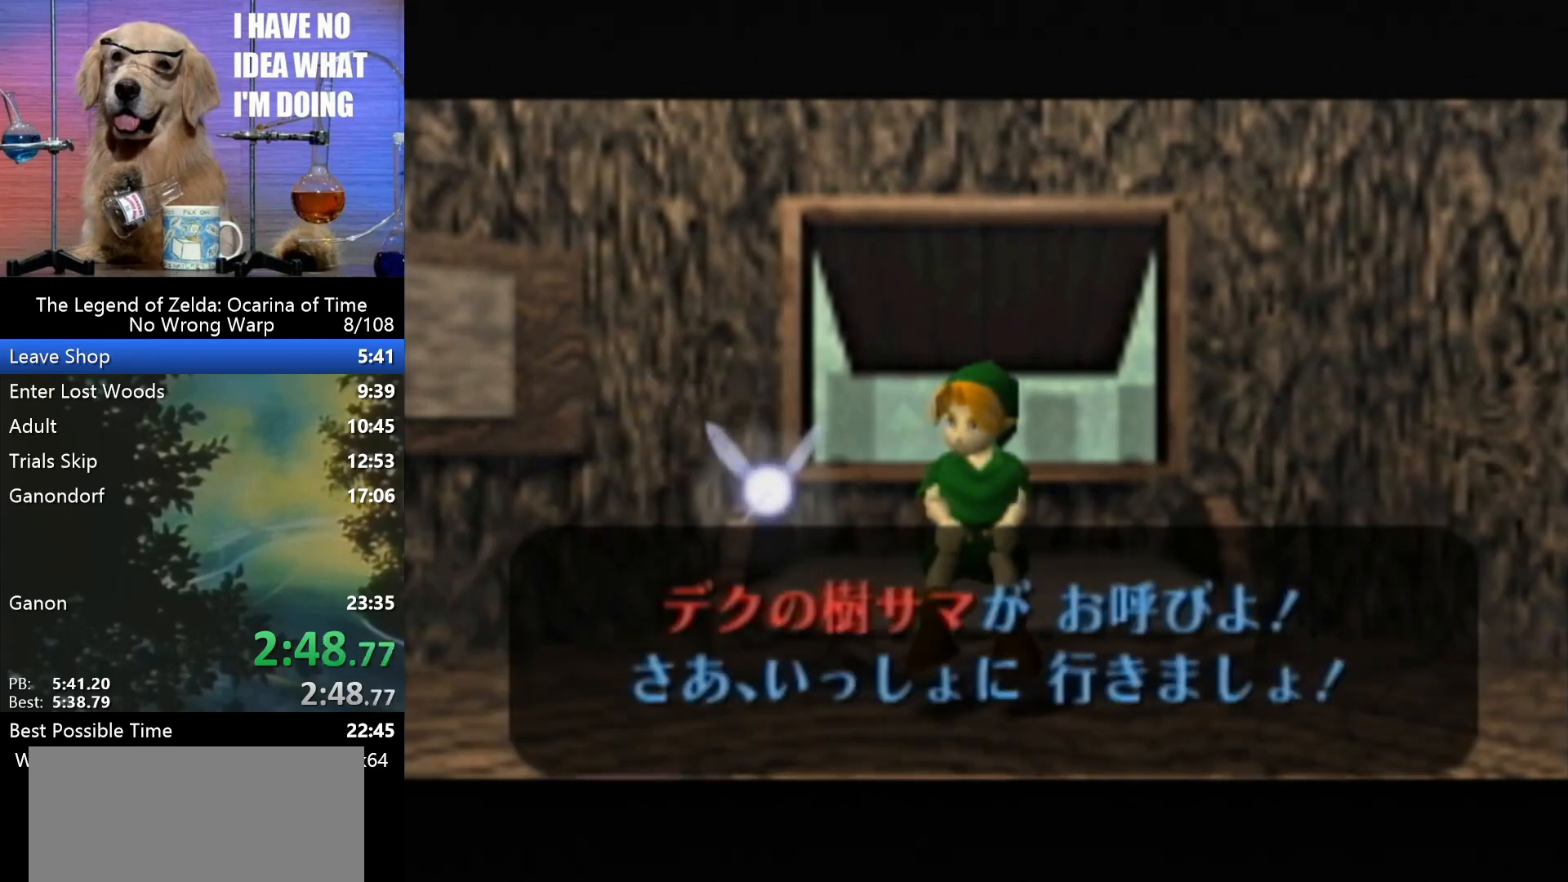
{"buttons": ["B"], "left_stick": "center", "events": [[67, "A", "down"], [67, "B", "up"], [133, "B", "down"], [167, "A", "up"], [267, "A", "down"], [267, "B", "up"], [300, "A", "up"], [300, "B", "down"], [367, "B", "up"], [400, "A", "down"], [467, "A", "up"], [467, "B", "down"]]}
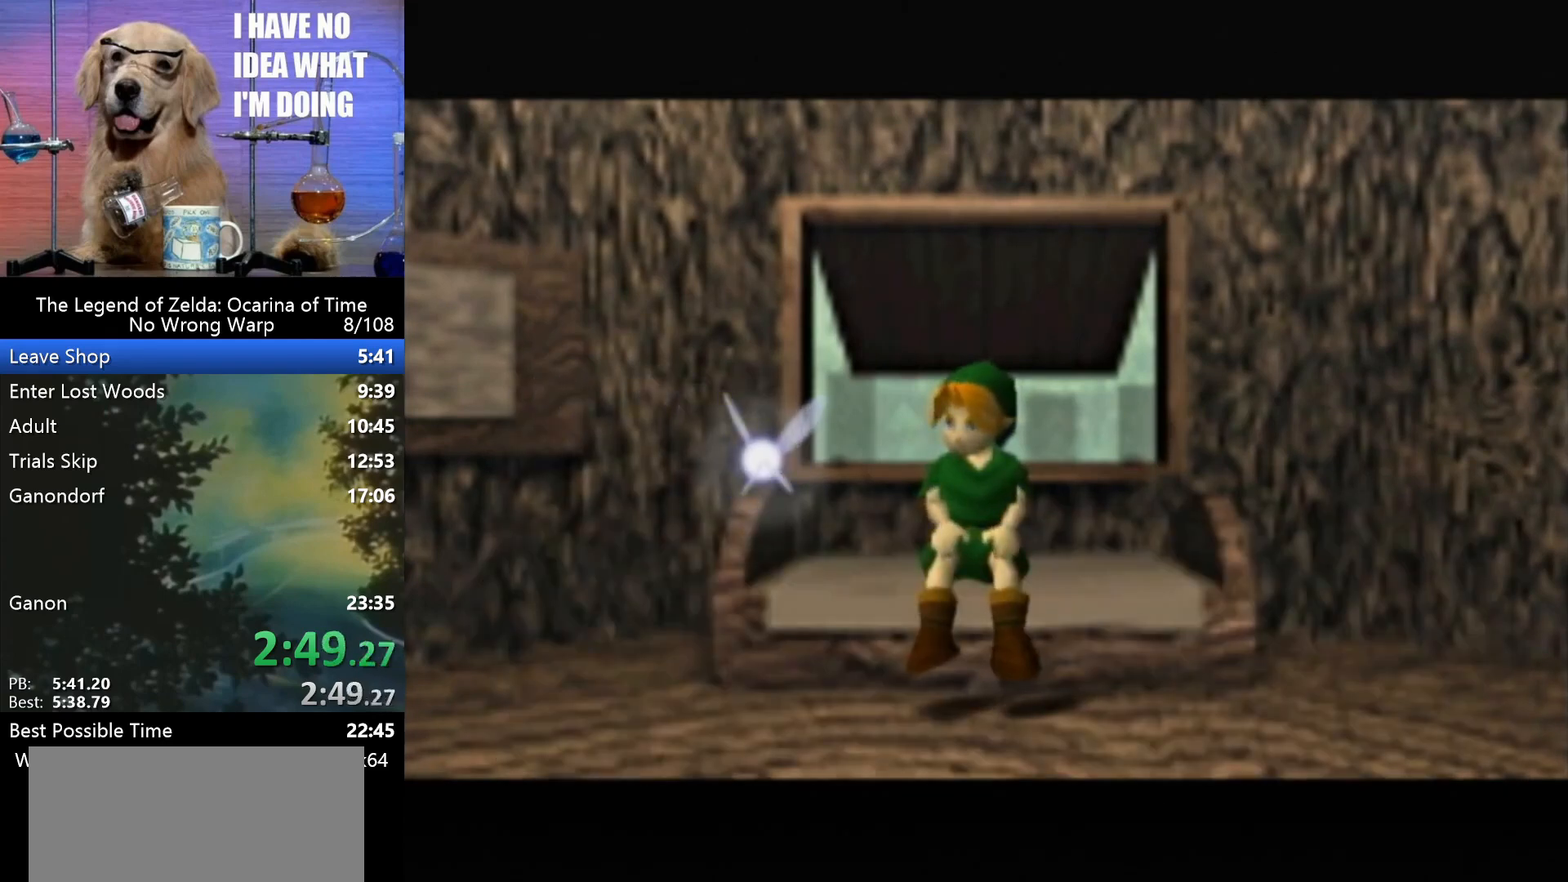
{"buttons": ["A"], "left_stick": "center", "events": [[67, "B", "up"], [100, "A", "down"], [133, "B", "down"], [167, "A", "up"], [200, "B", "up"], [300, "A", "down"], [300, "B", "down"], [333, "A", "up"], [367, "B", "up"], [467, "A", "down"]]}
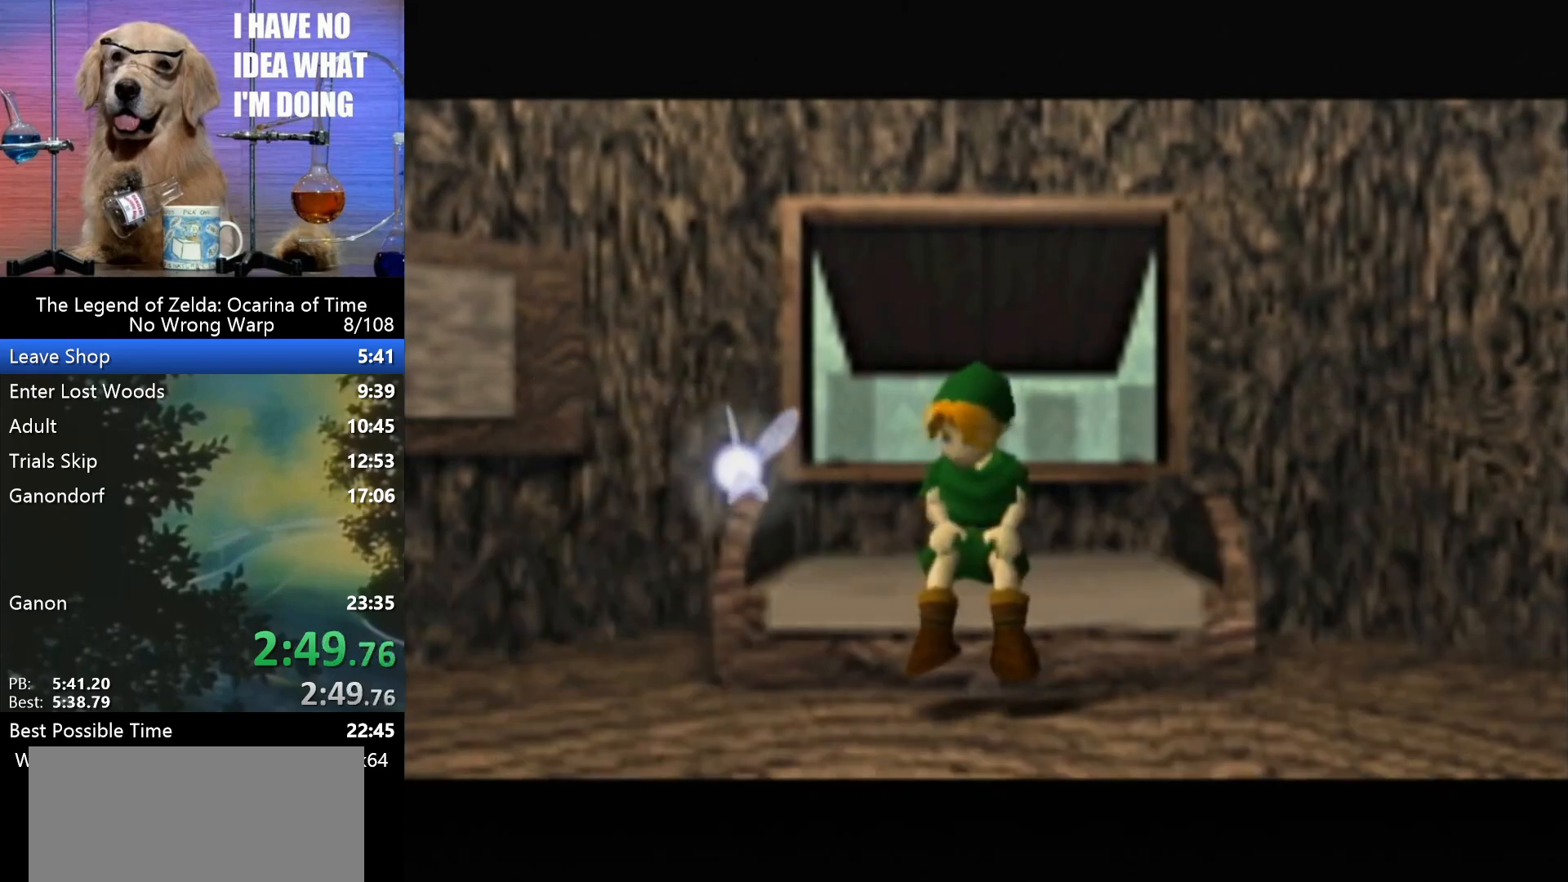
{"buttons": [], "left_stick": "center", "events": [[67, "A", "up"], [200, "A", "down"], [267, "A", "up"], [367, "A", "down"], [367, "B", "down"], [400, "A", "up"], [467, "B", "up"]]}
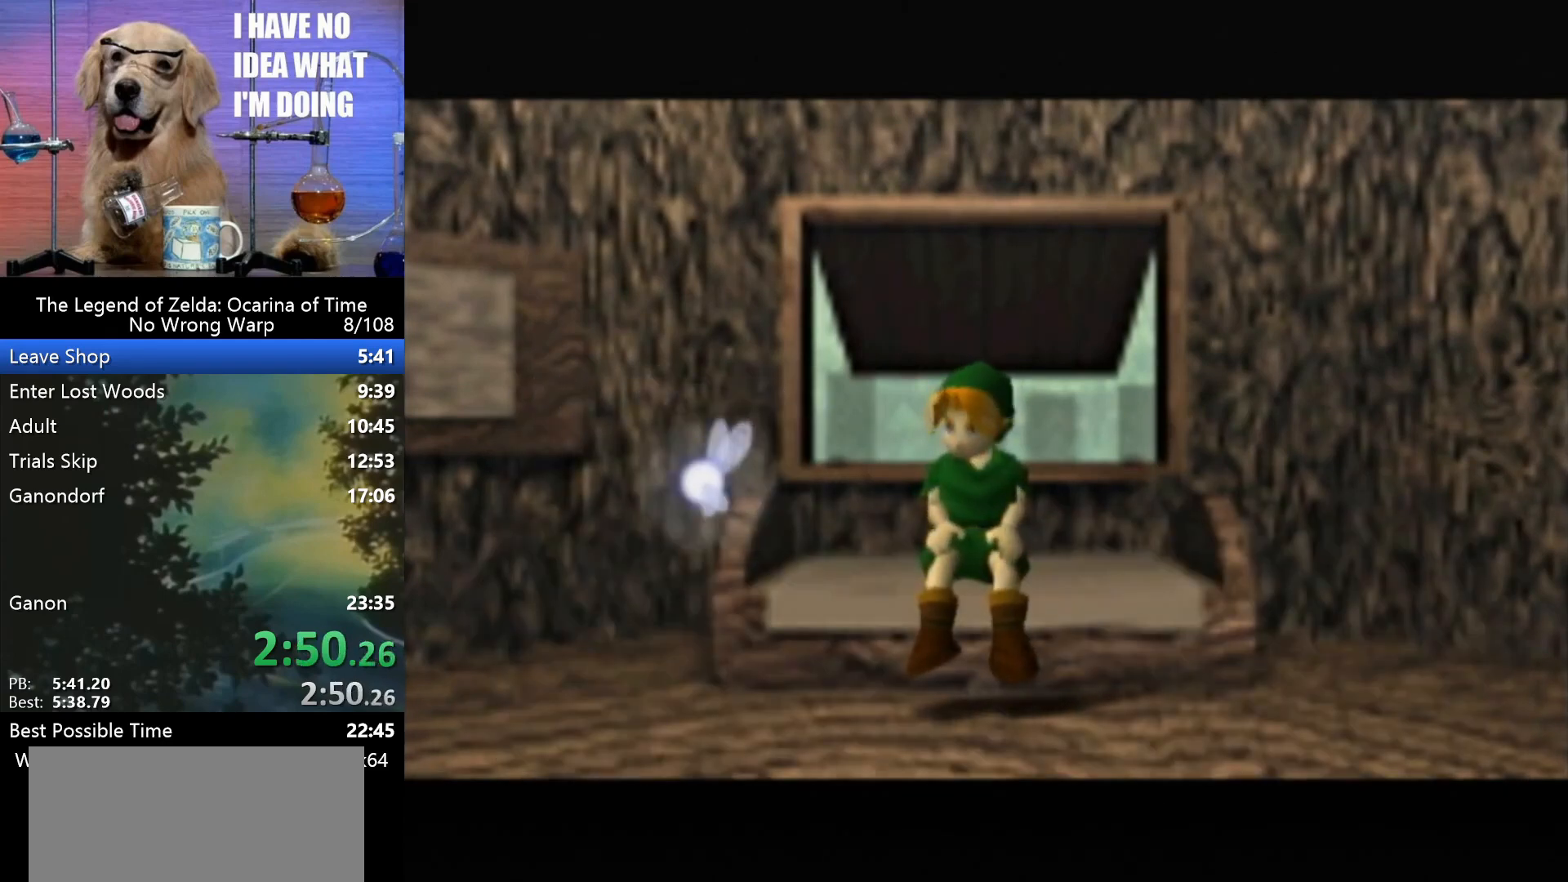
{"buttons": [], "left_stick": "center", "events": [[33, "A", "down"], [67, "B", "down"], [100, "A", "up"], [200, "A", "down"], [200, "B", "up"], [233, "B", "down"], [267, "A", "up"], [367, "A", "down"], [367, "B", "up"], [433, "A", "up"]]}
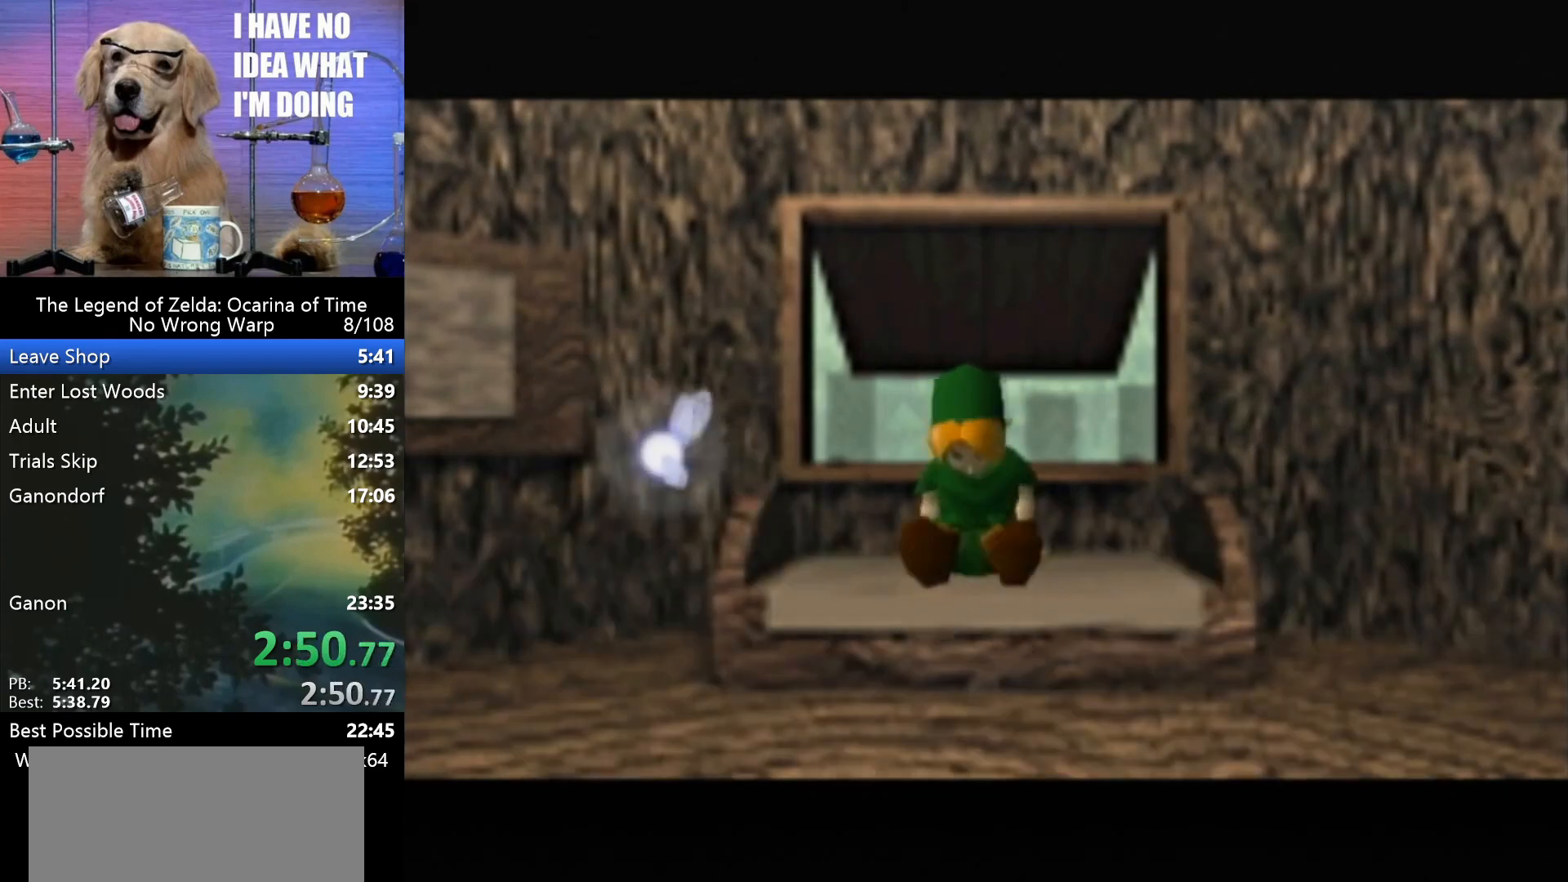
{"buttons": [], "left_stick": "down", "events": [[433, "left_stick", "down"]]}
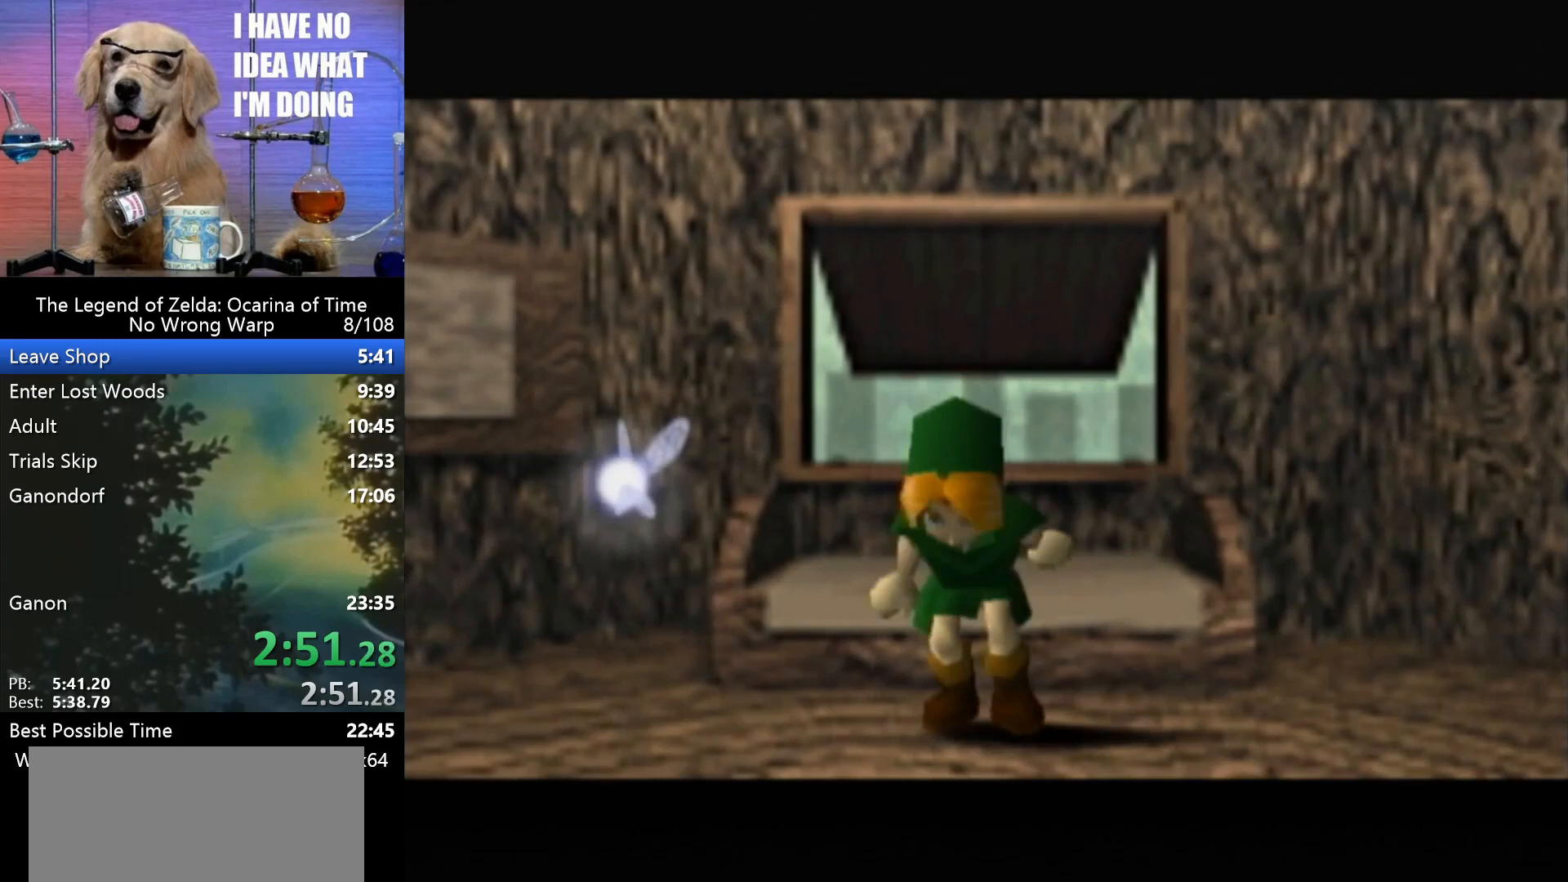
{"buttons": [], "left_stick": "down", "events": []}
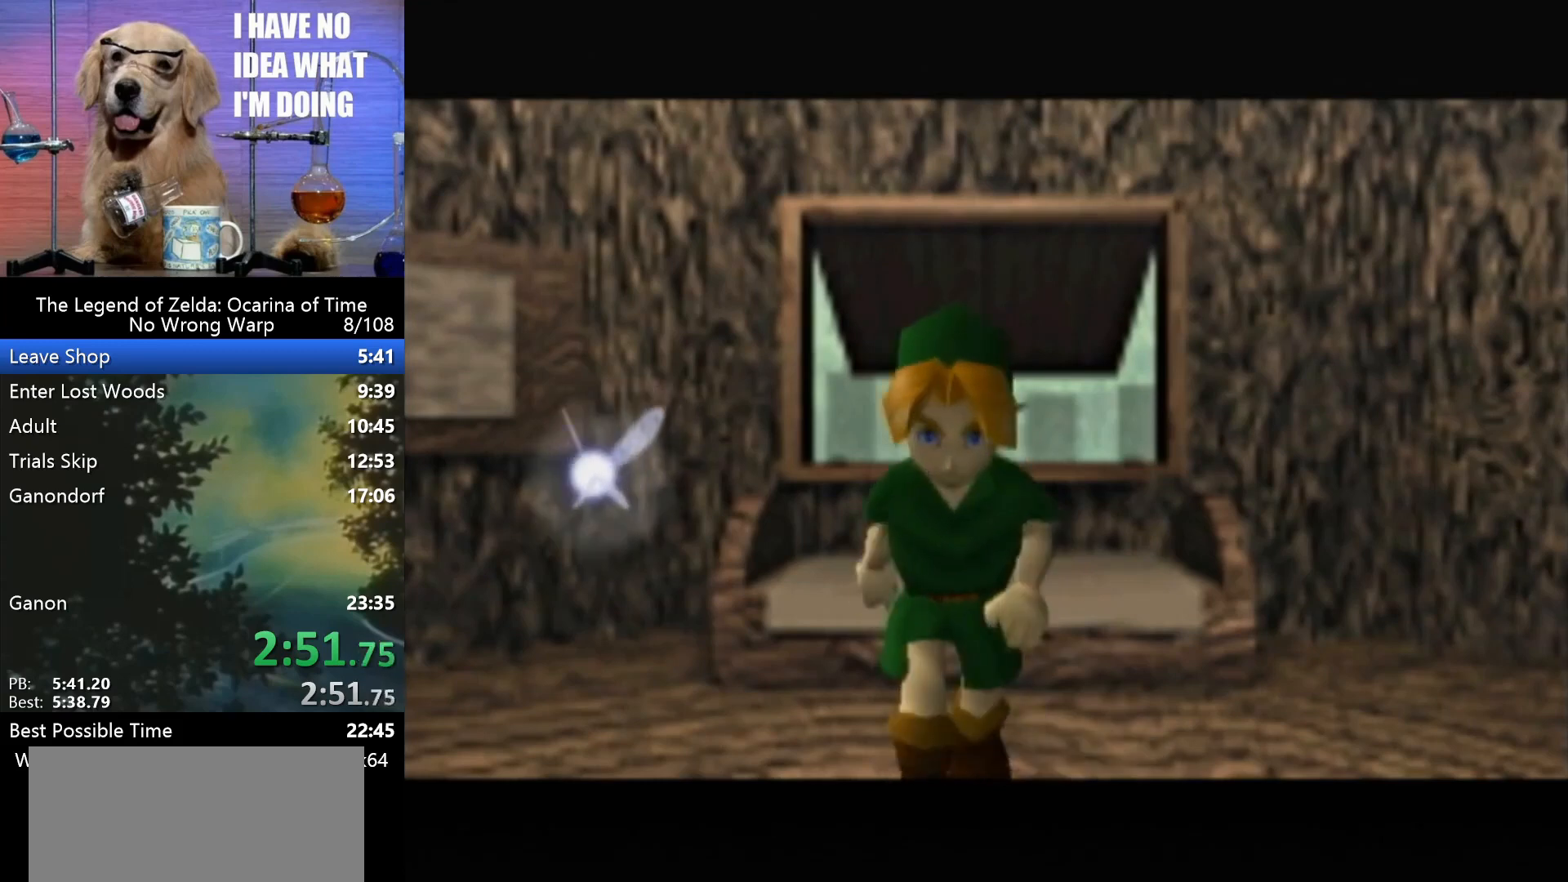
{"buttons": [], "left_stick": "down", "events": []}
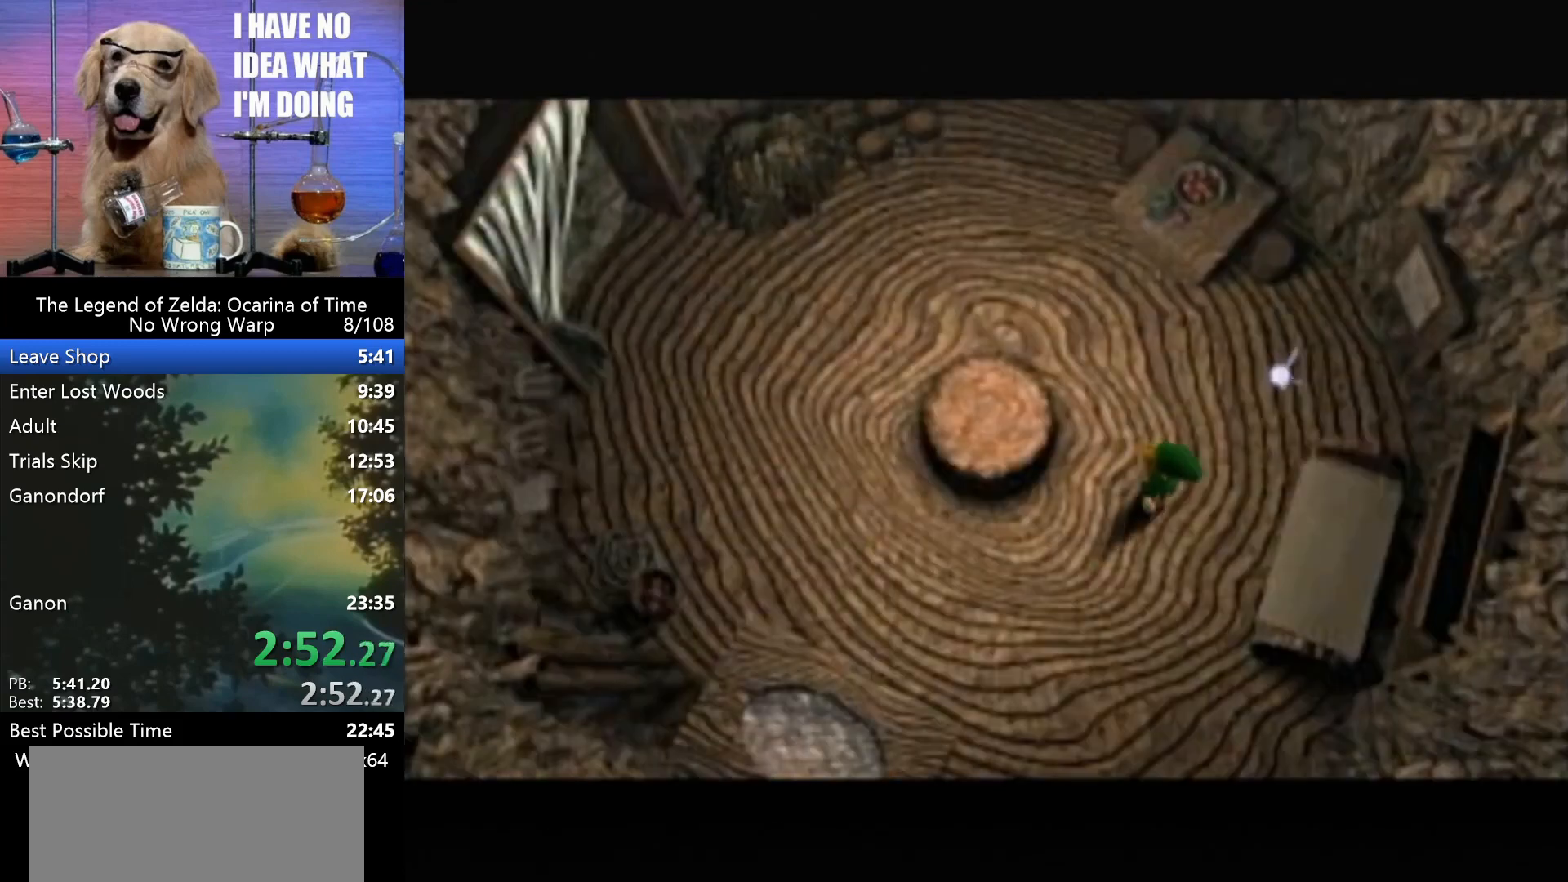
{"buttons": [], "left_stick": "up-left", "events": [[33, "left_stick", "down-left"], [333, "left_stick", "left"], [500, "left_stick", "up-left"]]}
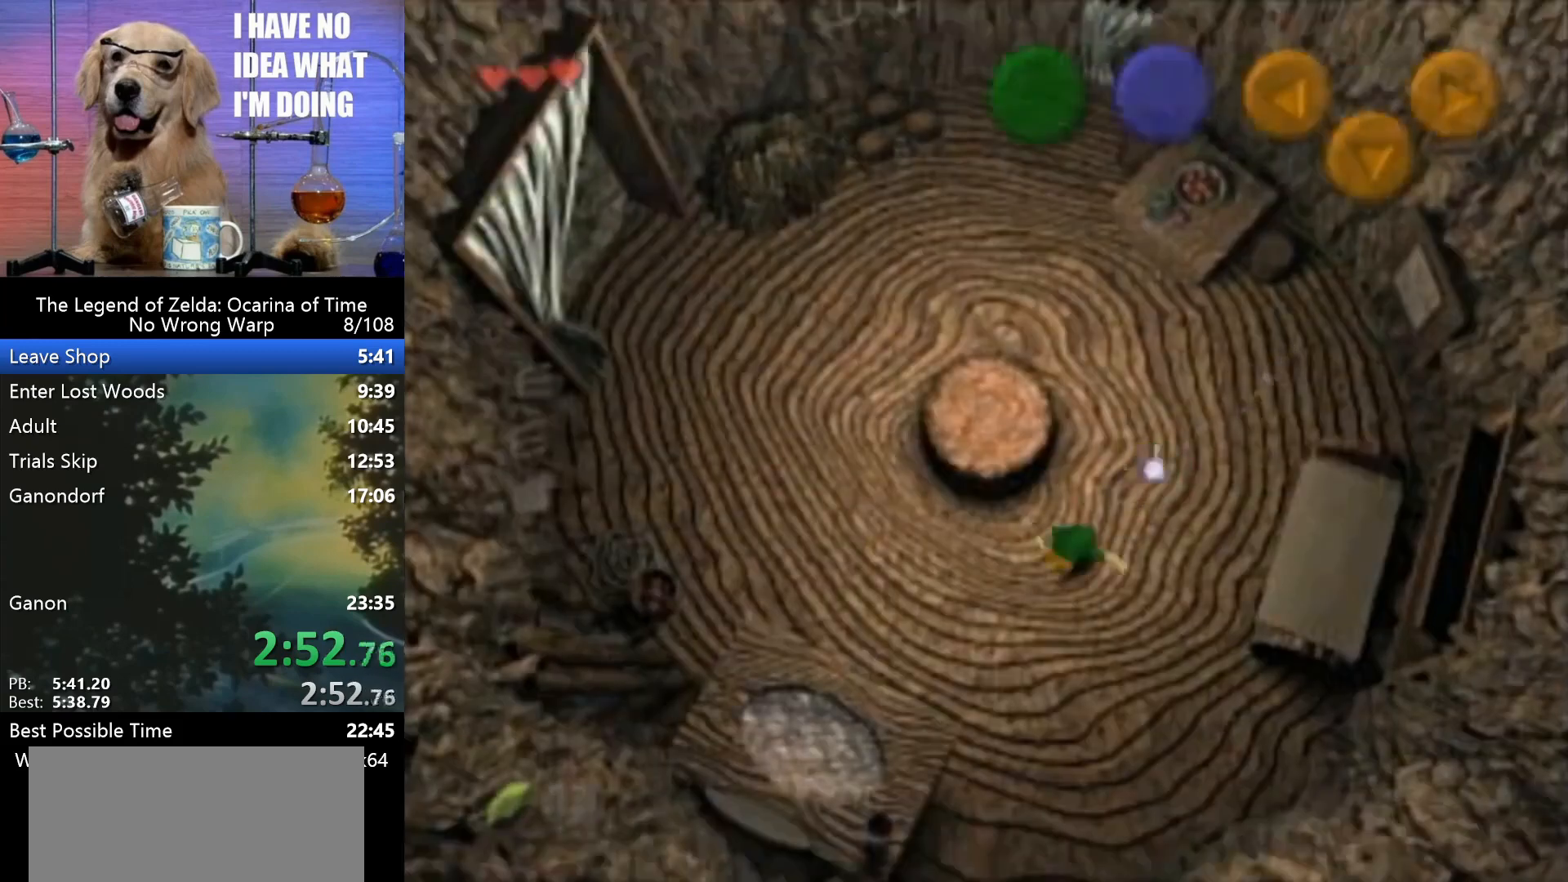
{"buttons": ["A"], "left_stick": "up-left", "events": [[500, "A", "down"]]}
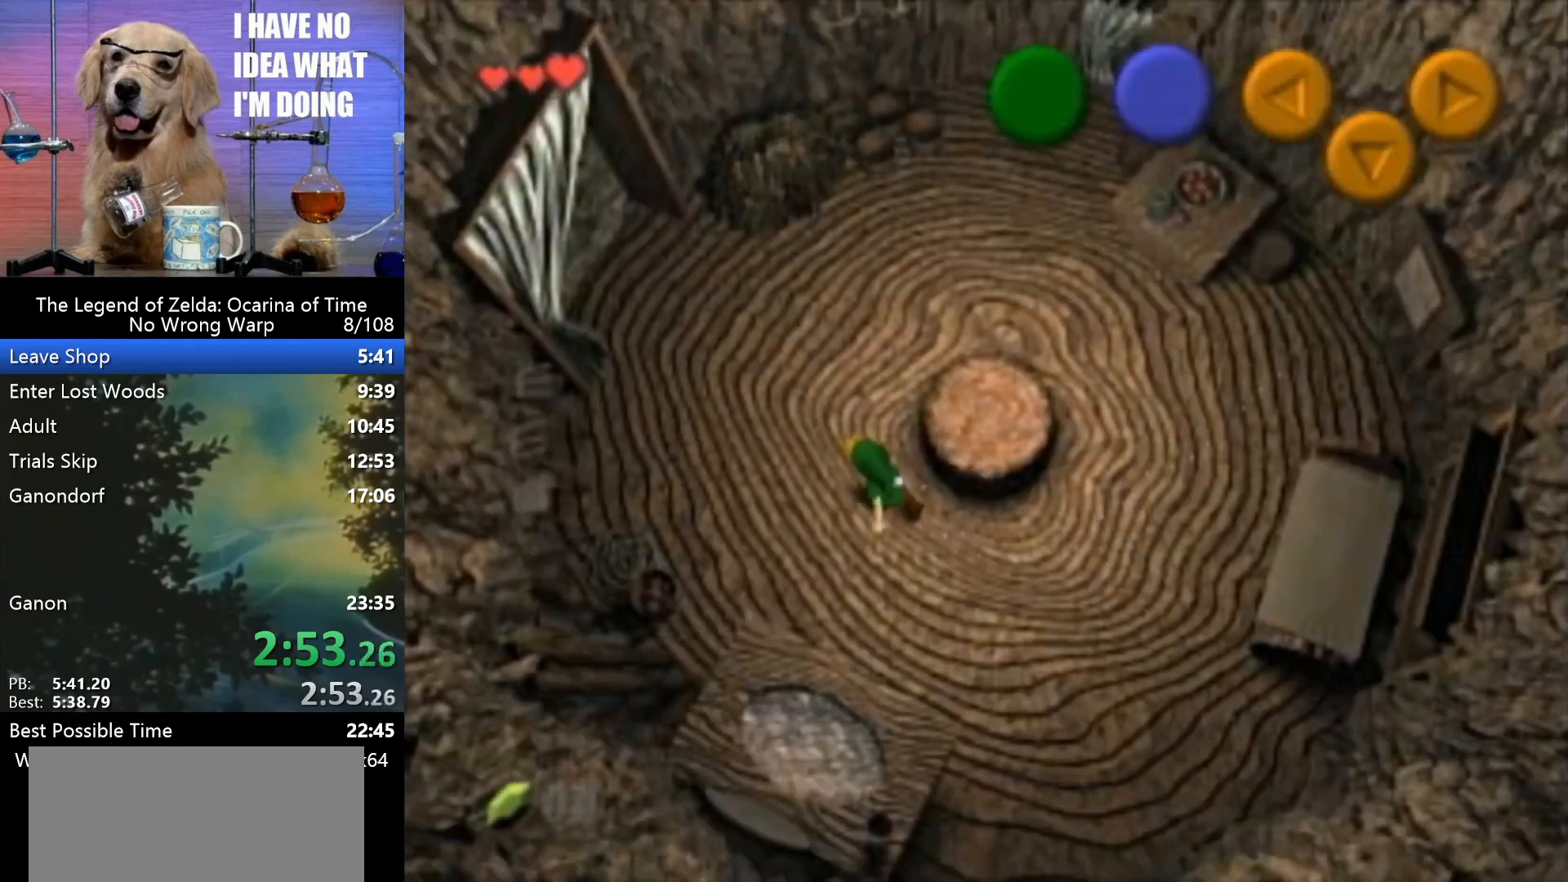
{"buttons": [], "left_stick": "up-left", "events": [[133, "A", "up"]]}
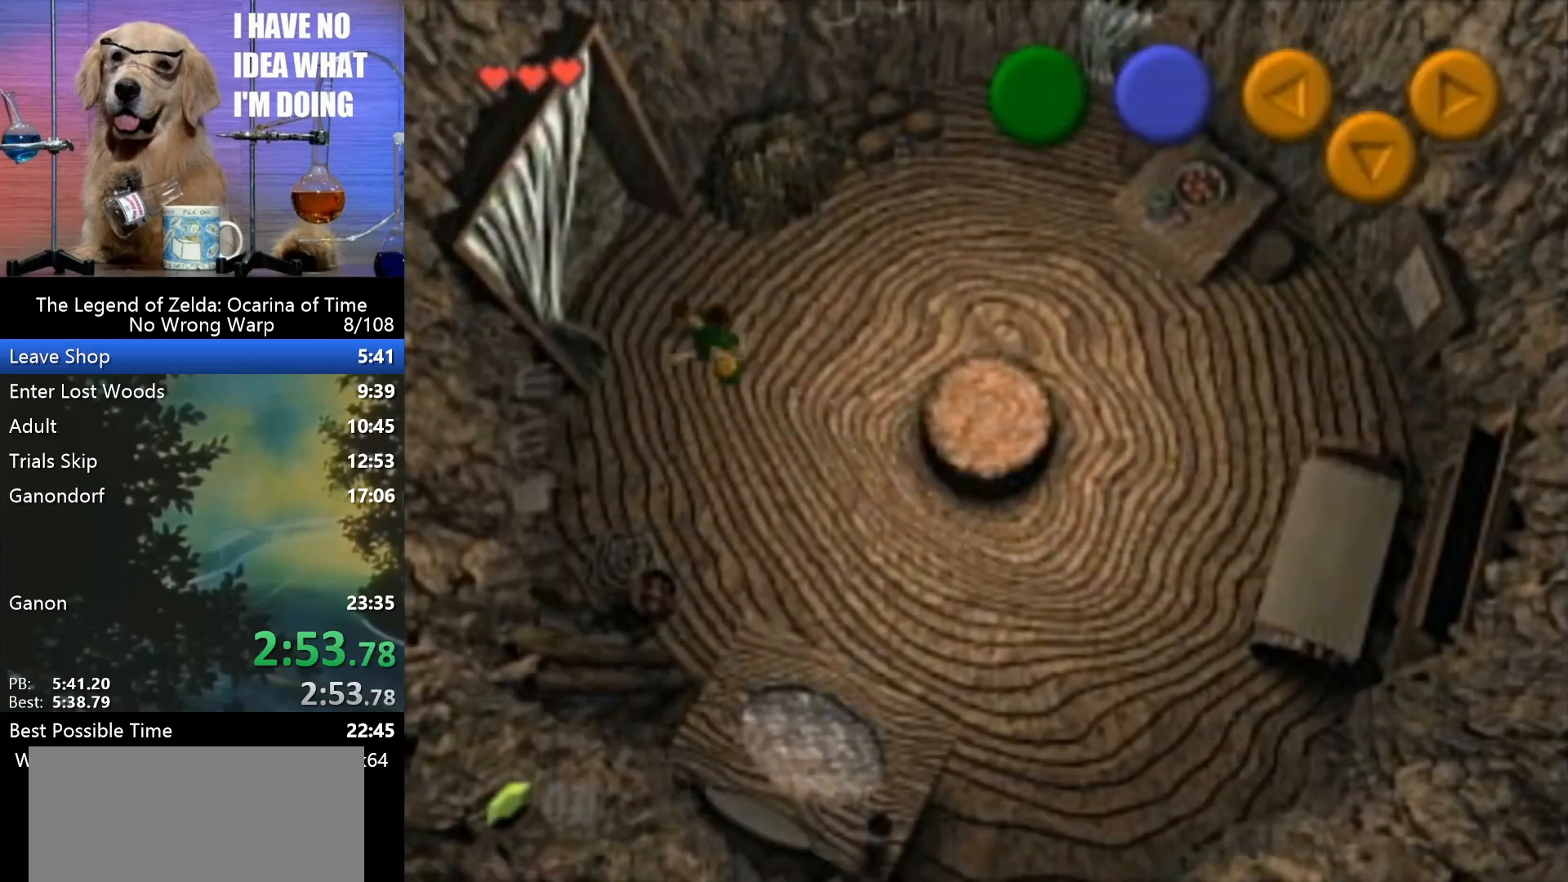
{"buttons": [], "left_stick": "center", "events": [[333, "left_stick", "center"]]}